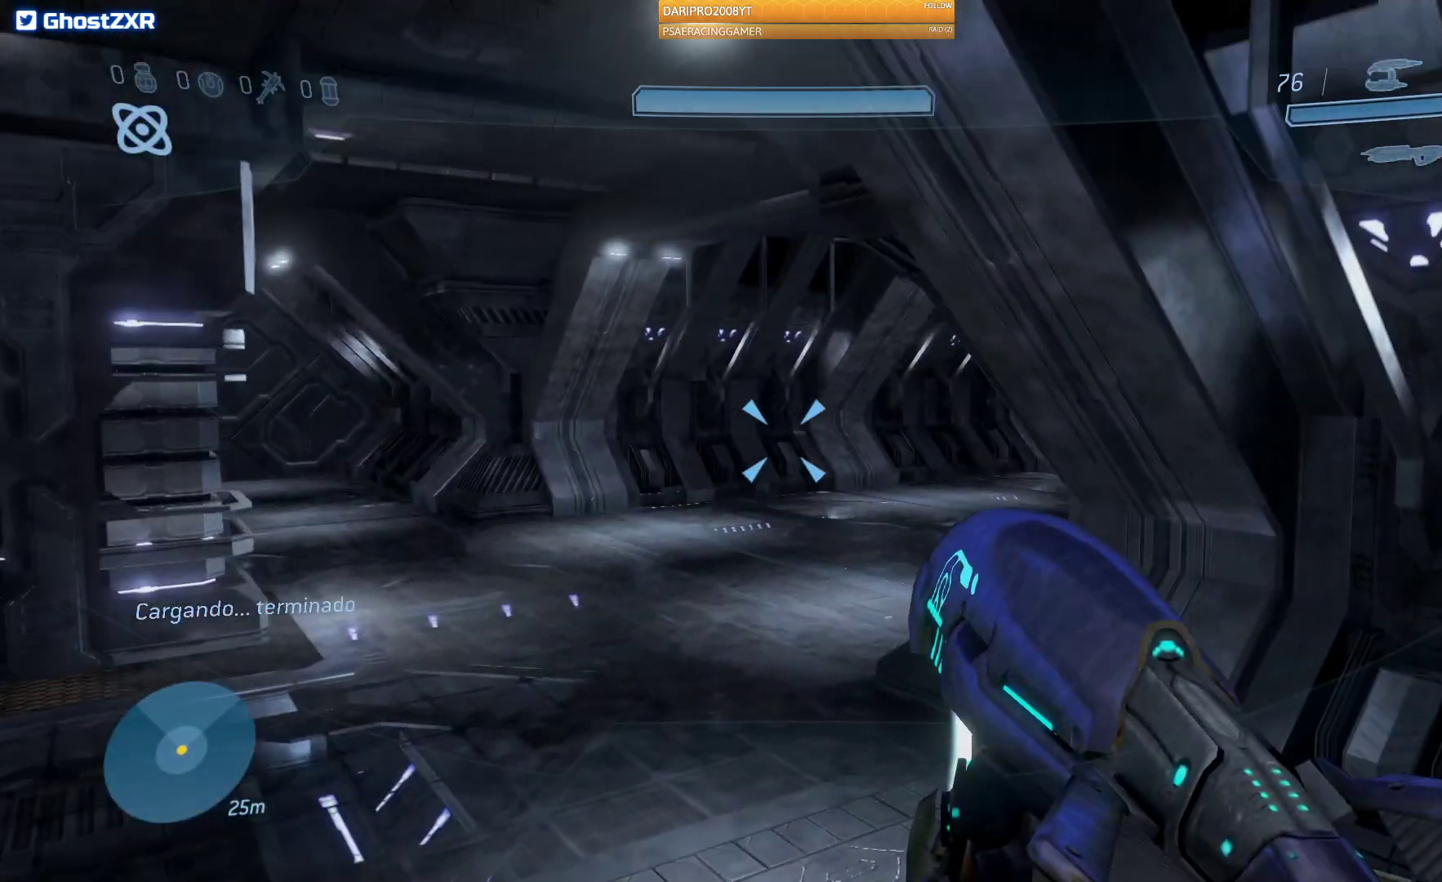
Gameplay with a controller (Xbox layout); each line is a JSON object with the inputs held at the frame after it. "events" lists button and stick changes between this image and that frame as [ms after this image, input, new state], when the widget could be followed in between.
{"buttons": [], "left_stick": "up", "right_stick": "center", "events": [[83, "right_stick", "center"]]}
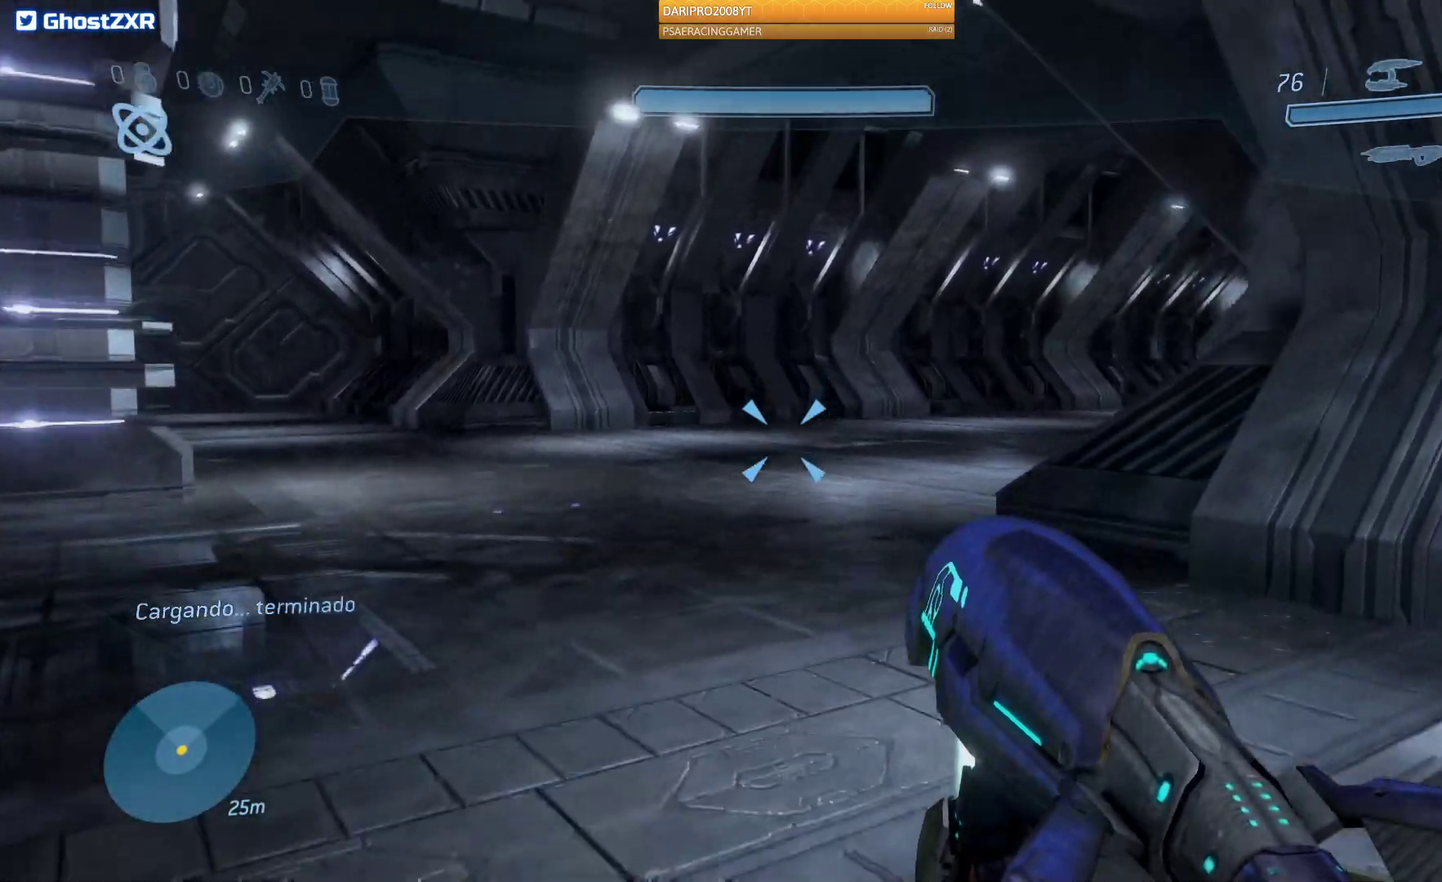
{"buttons": [], "left_stick": "up", "right_stick": "right", "events": [[17, "A", "down"], [183, "A", "up"], [467, "right_stick", "right"]]}
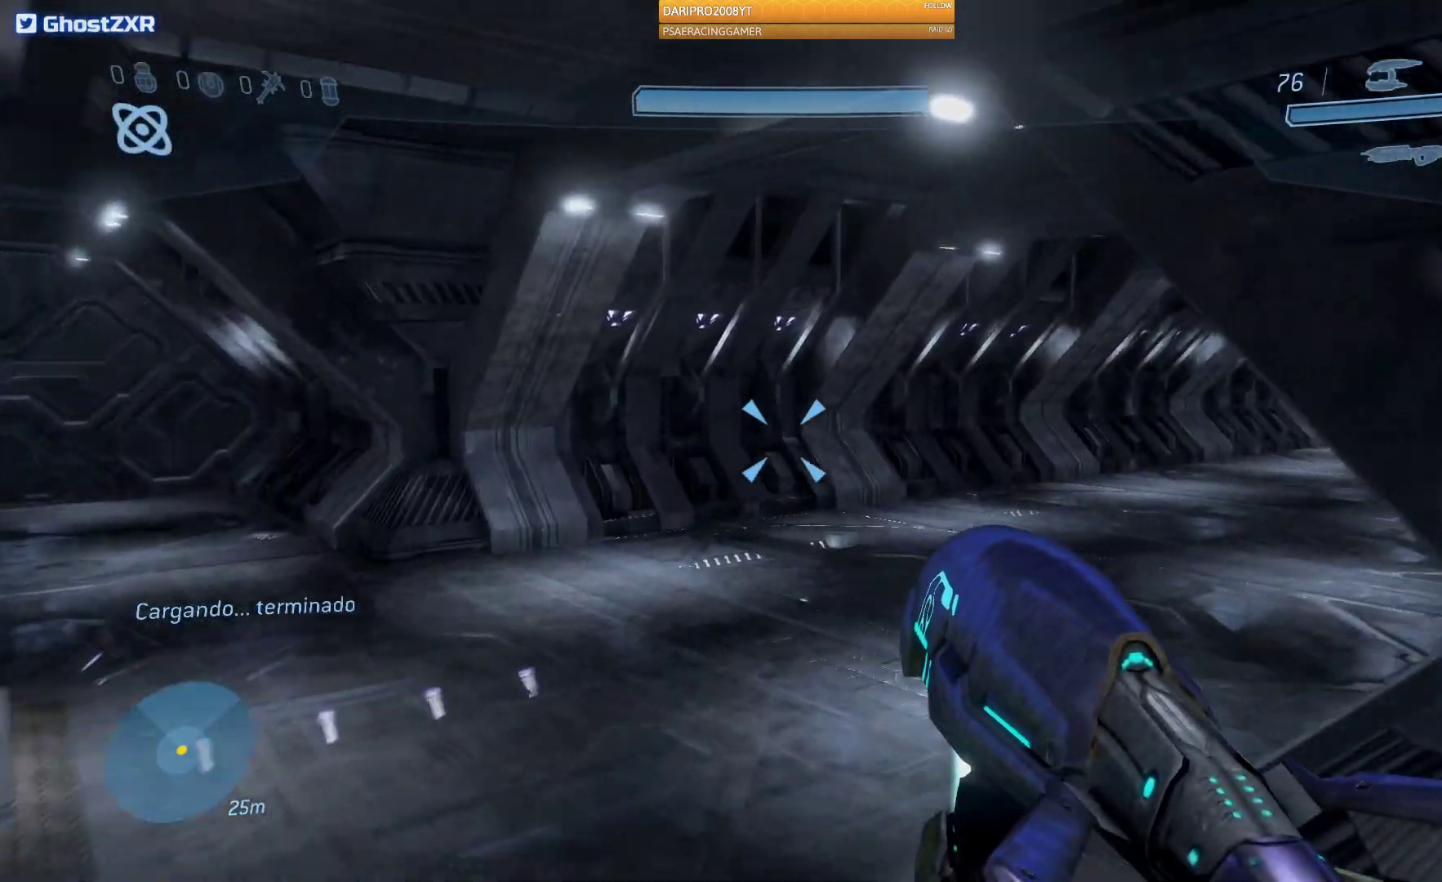
{"buttons": [], "left_stick": "up", "right_stick": "right", "events": []}
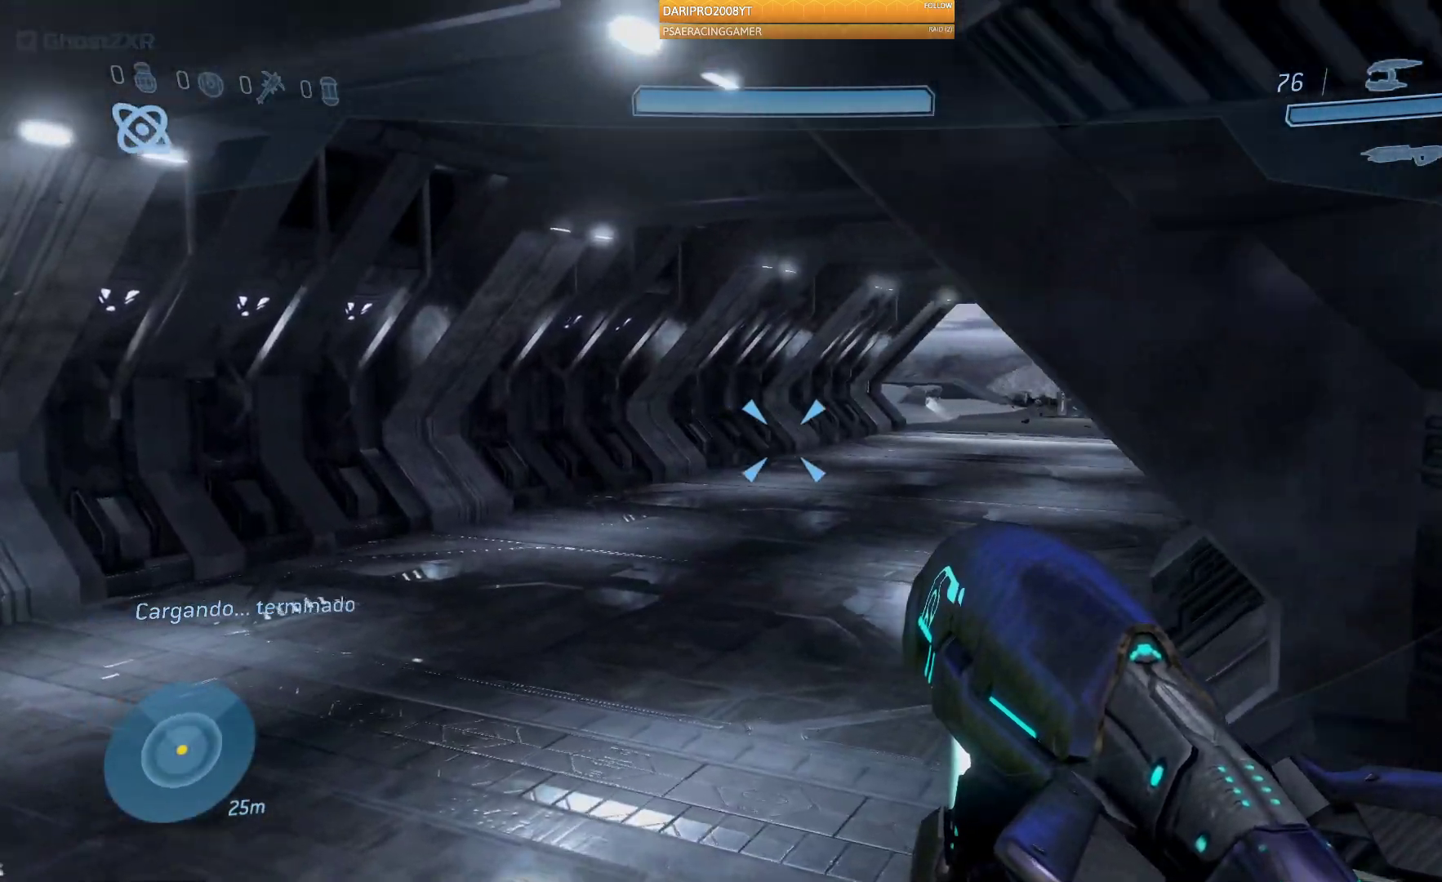
{"buttons": [], "left_stick": "up", "right_stick": "center", "events": [[483, "right_stick", "center"]]}
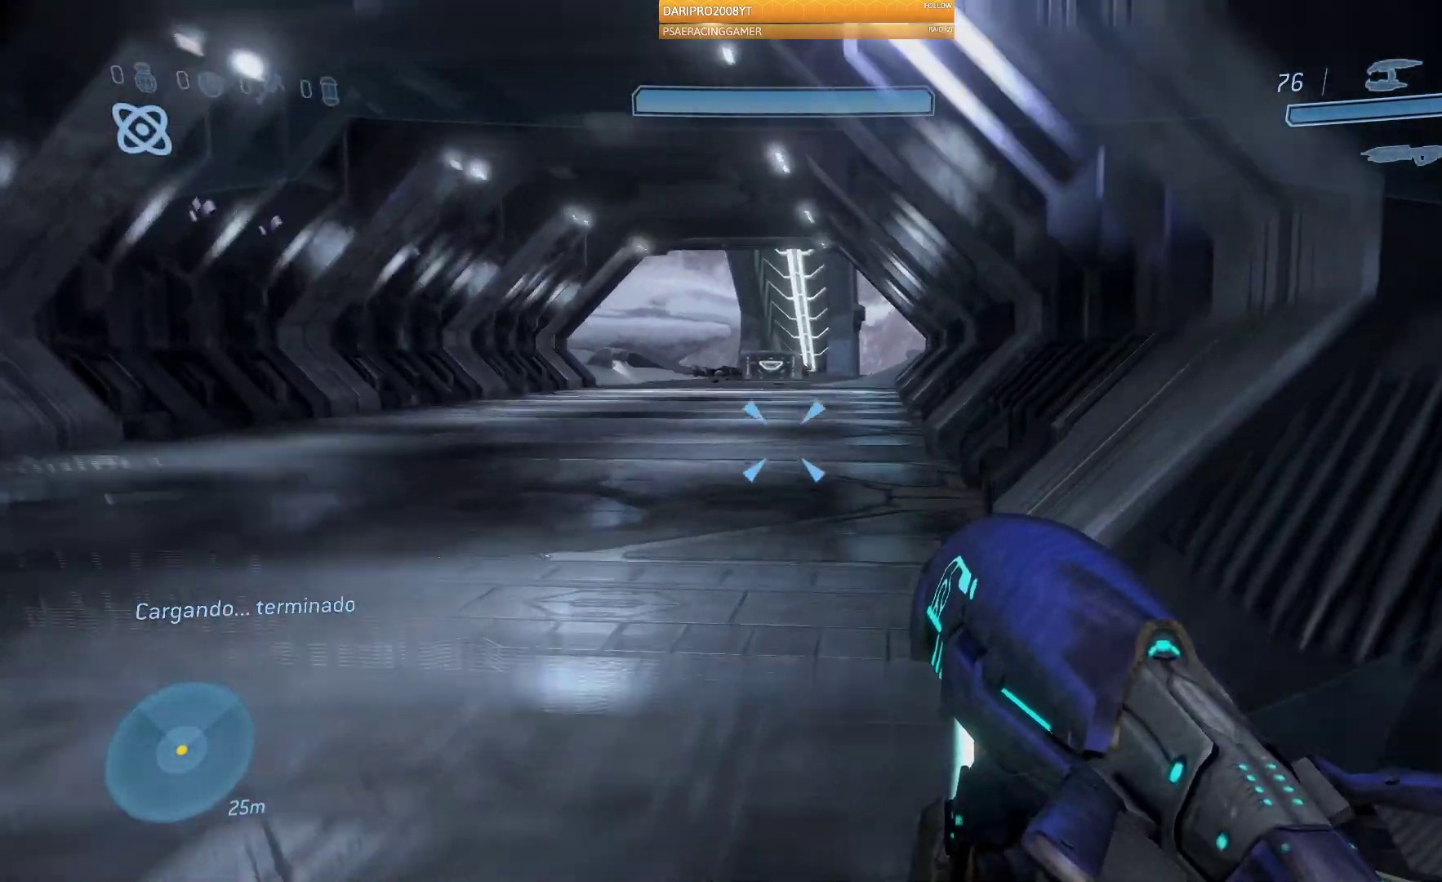
{"buttons": [], "left_stick": "up", "right_stick": "center", "events": [[150, "A", "down"], [300, "A", "up"]]}
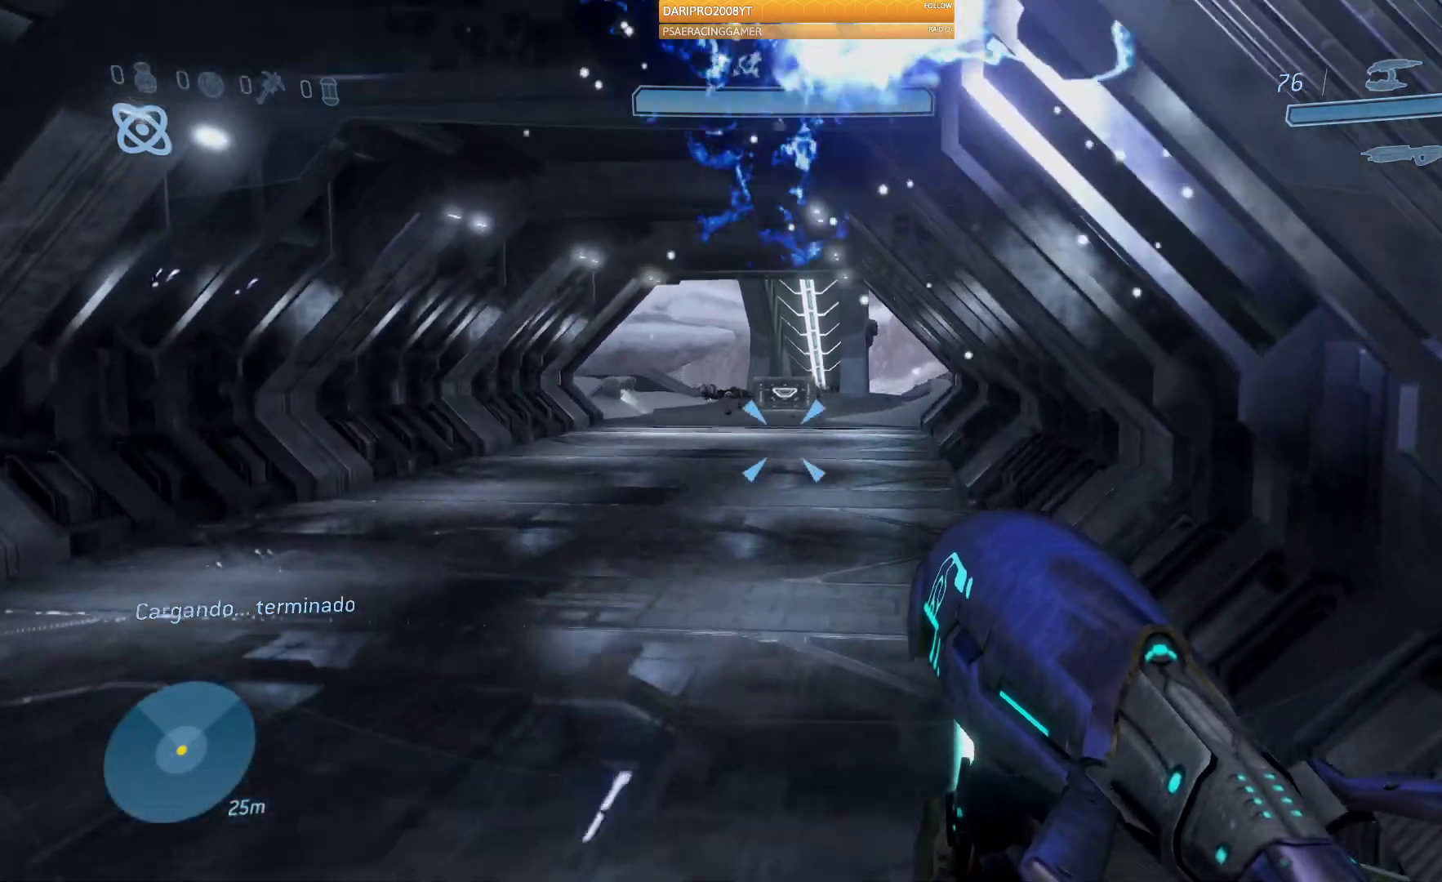
{"buttons": [], "left_stick": "up", "right_stick": "center", "events": []}
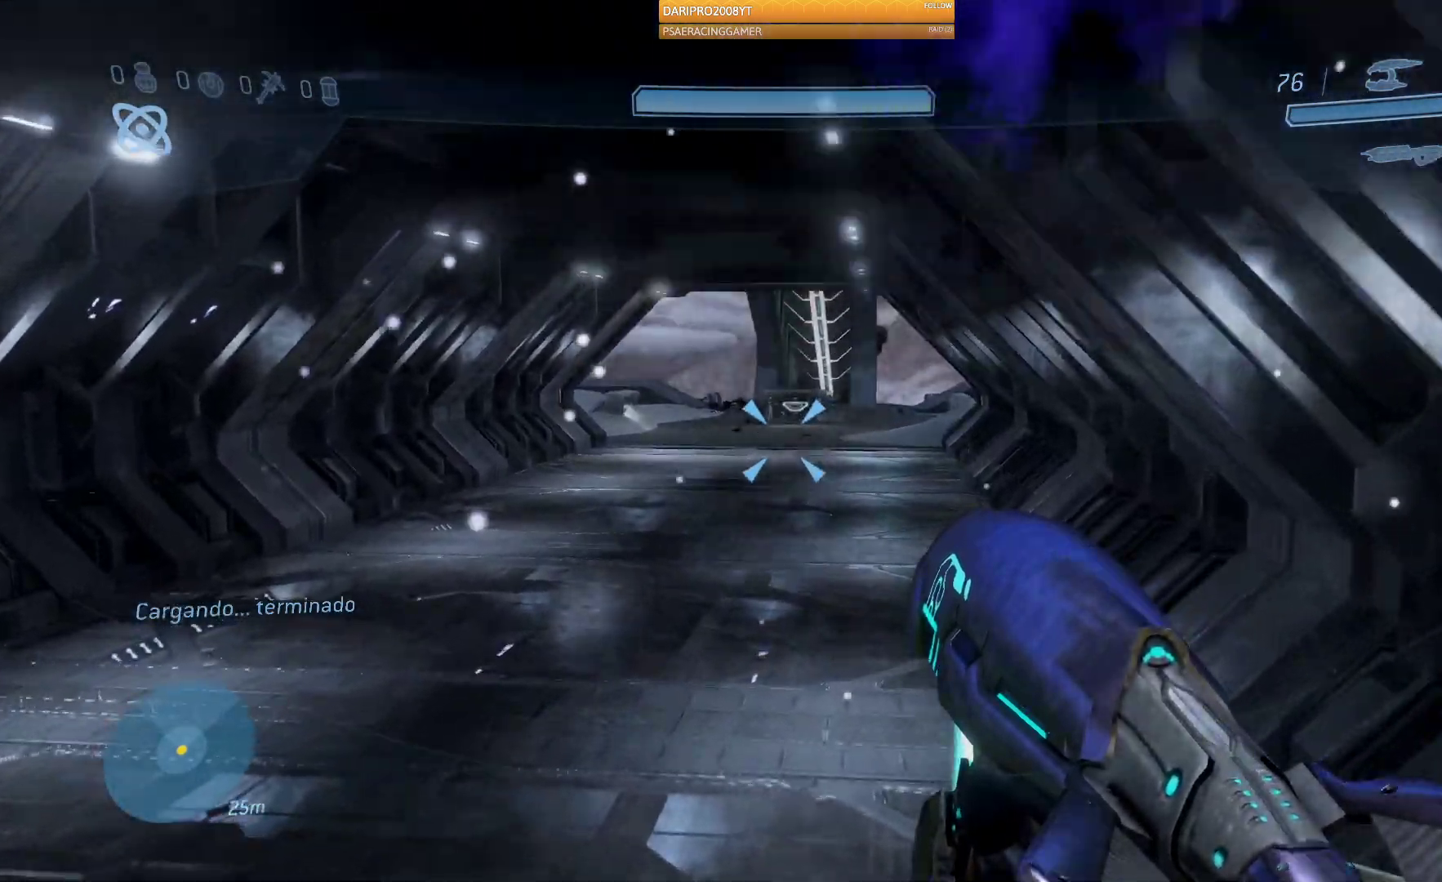
{"buttons": [], "left_stick": "up", "right_stick": "right", "events": [[367, "right_stick", "right"]]}
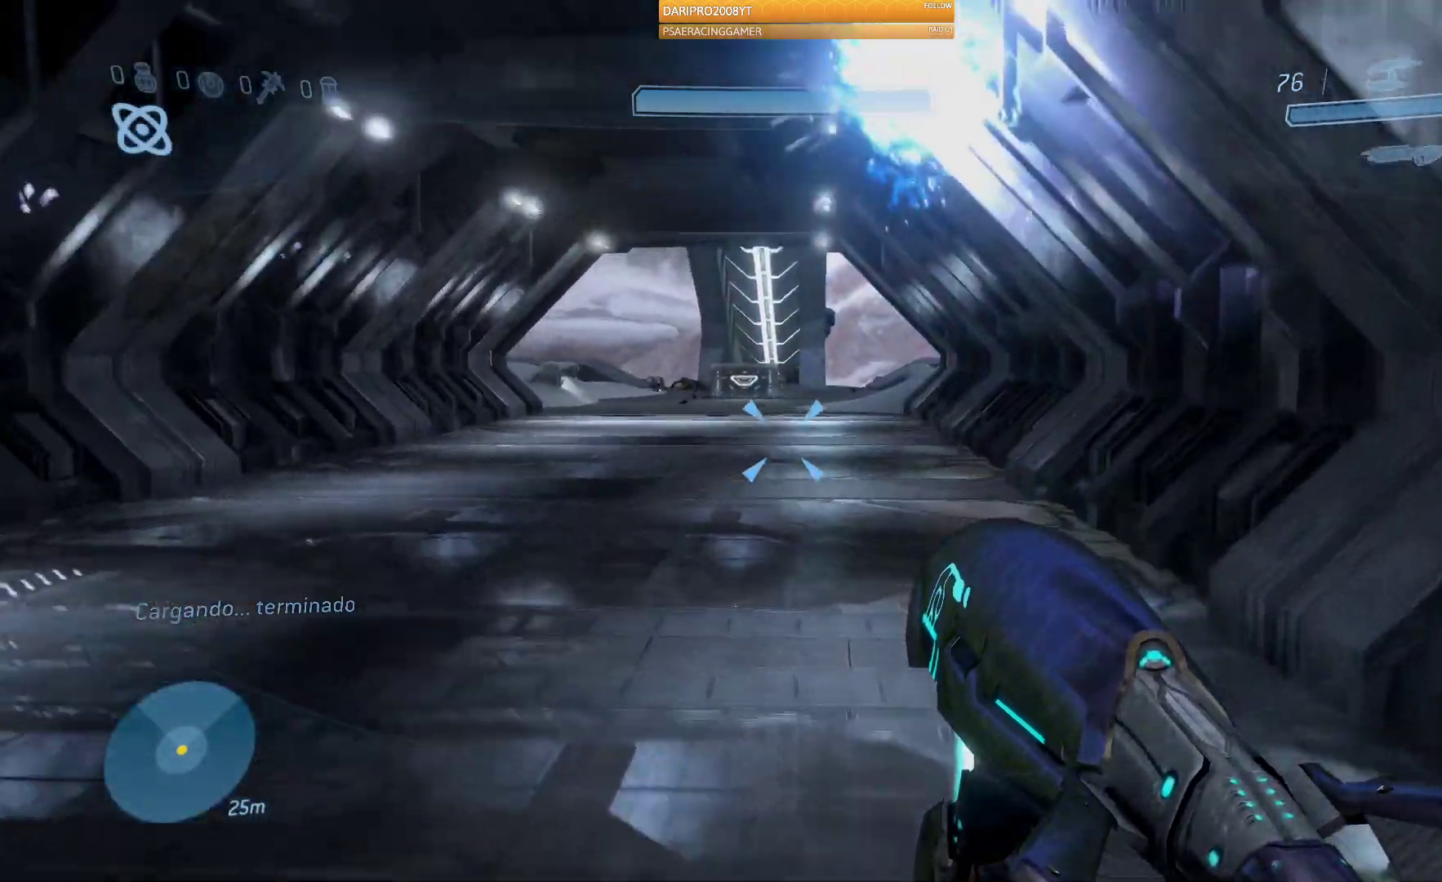
{"buttons": [], "left_stick": "up", "right_stick": "center", "events": [[100, "right_stick", "center"], [267, "A", "down"], [400, "A", "up"]]}
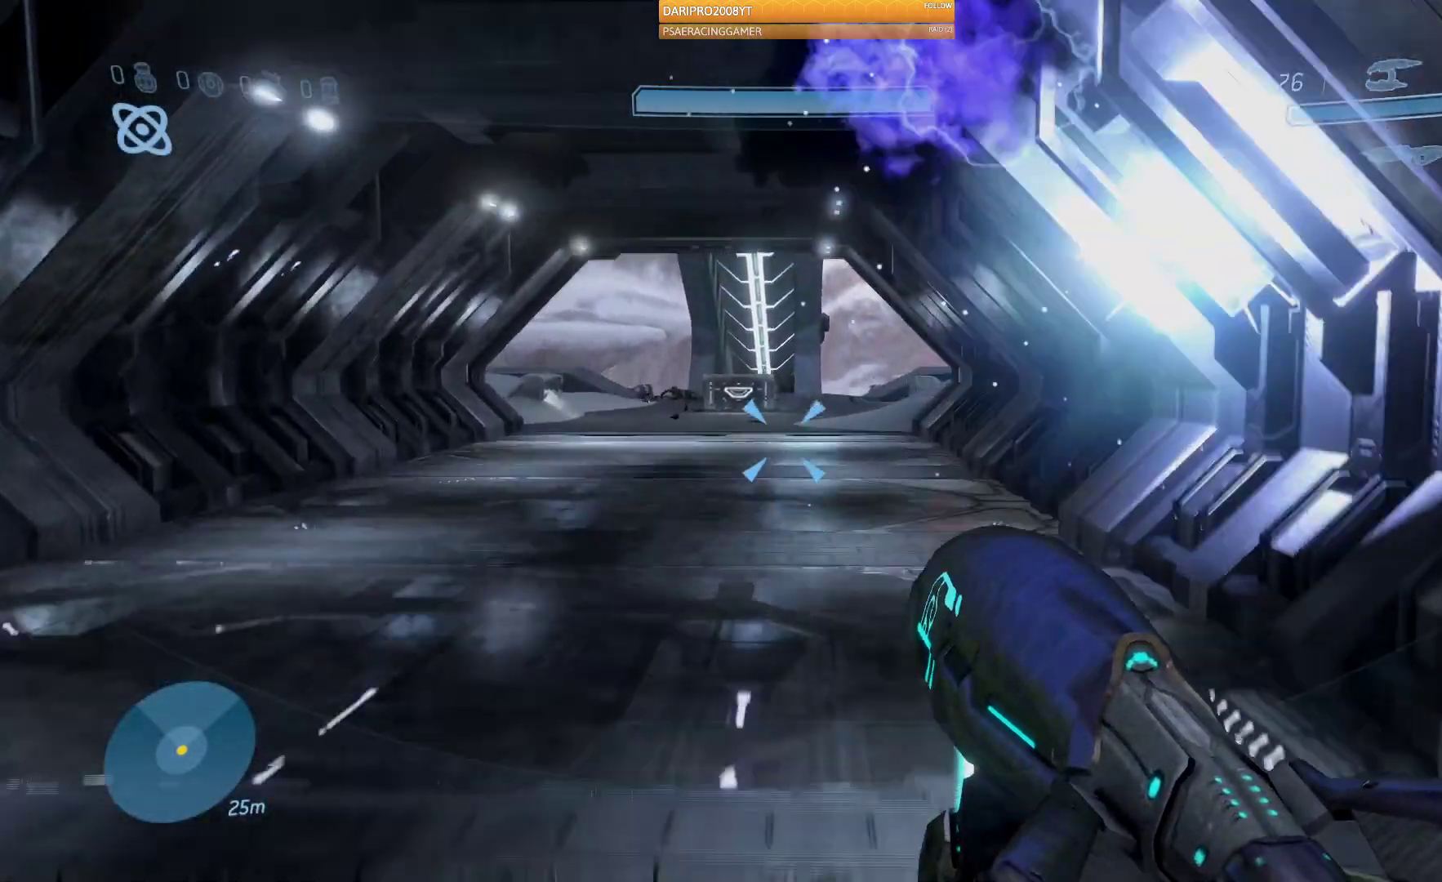
{"buttons": [], "left_stick": "up", "right_stick": "center", "events": []}
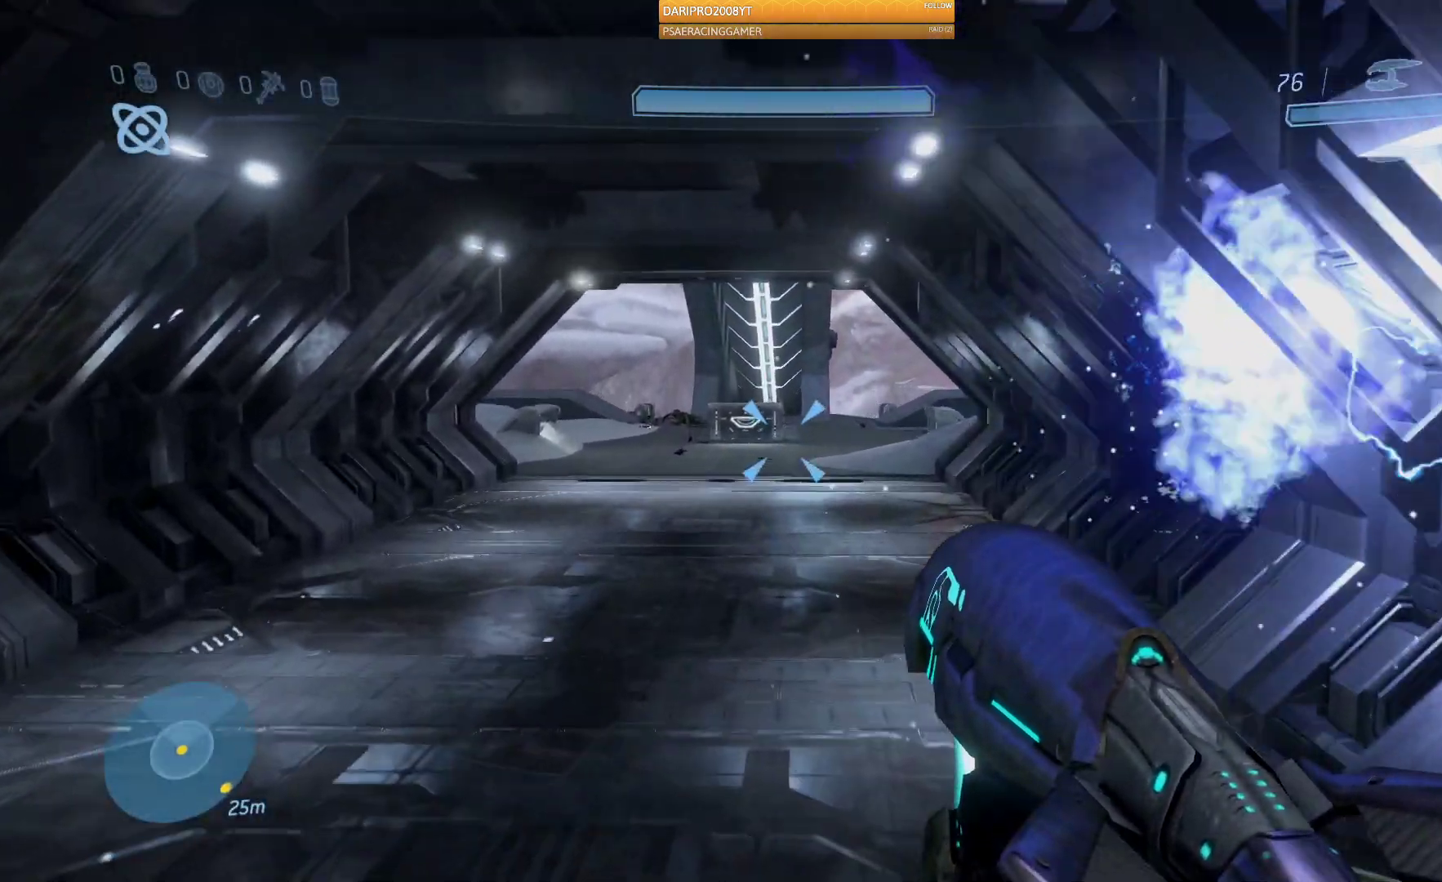
{"buttons": [], "left_stick": "up", "right_stick": "right", "events": [[233, "right_stick", "right"]]}
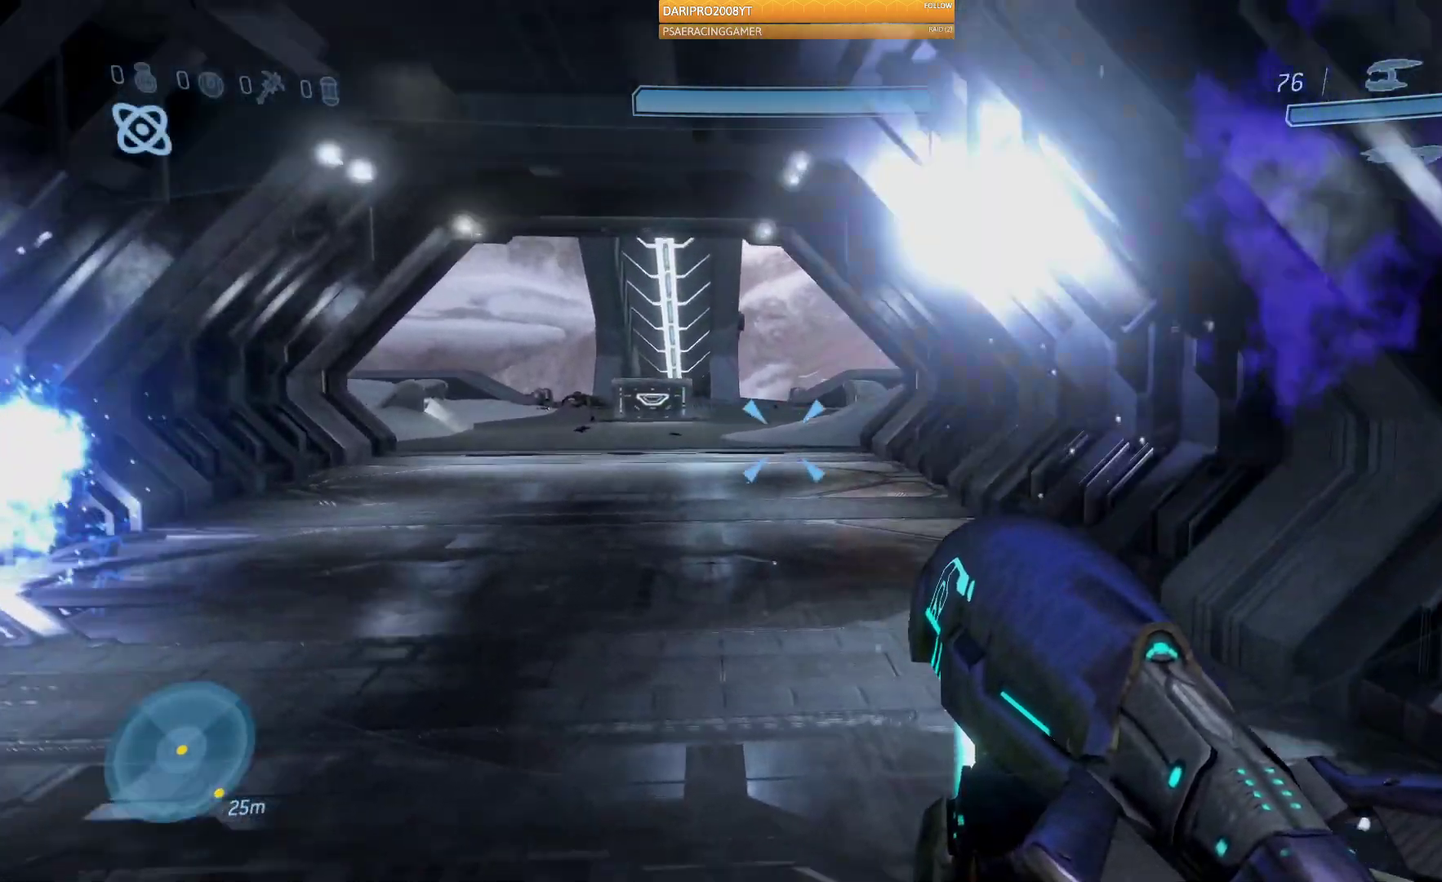
{"buttons": ["A"], "left_stick": "up", "right_stick": "center", "events": [[217, "right_stick", "center"], [383, "A", "down"]]}
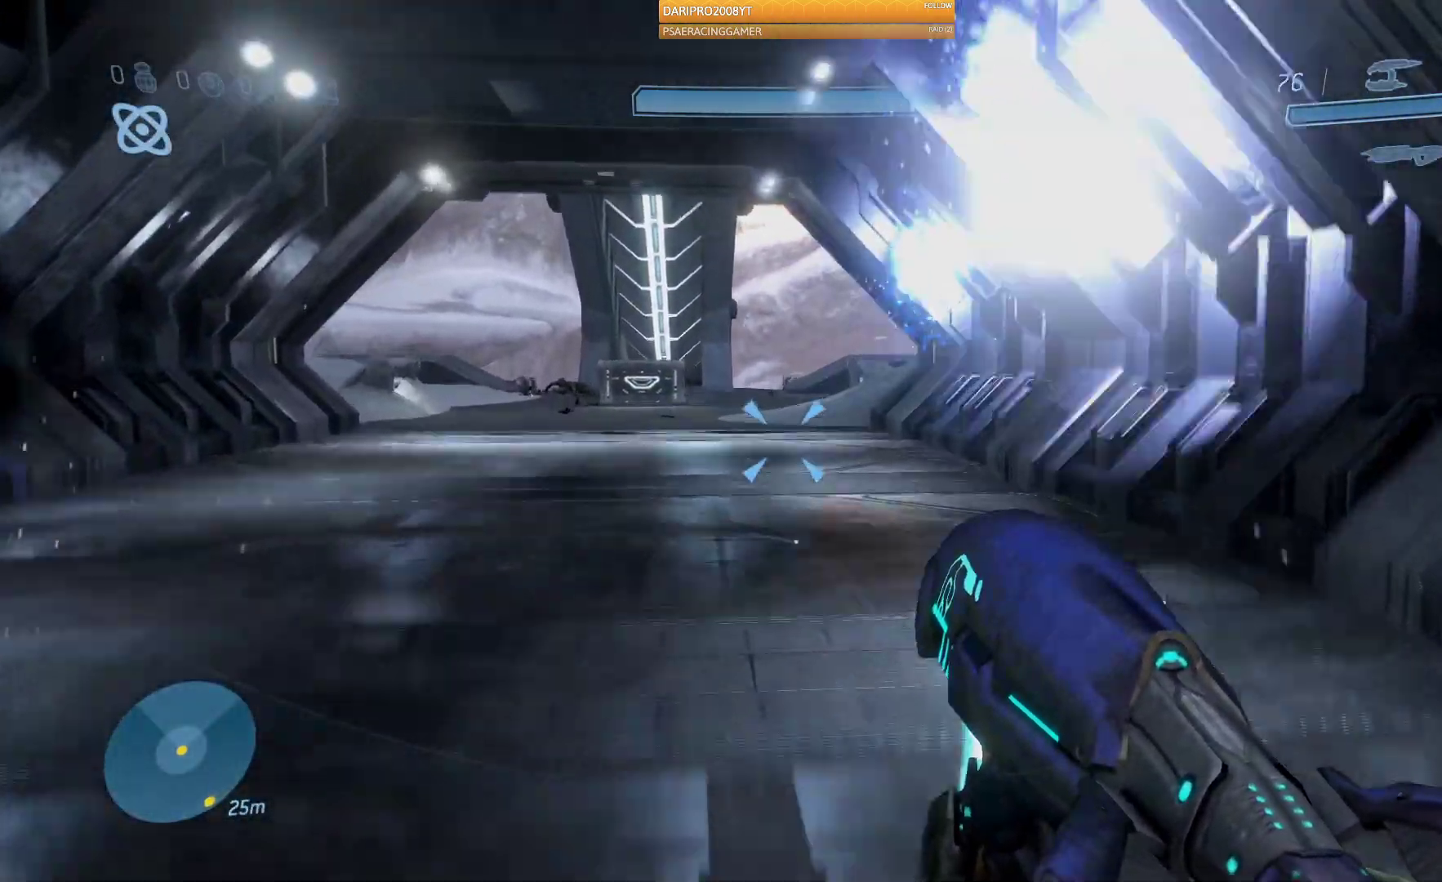
{"buttons": [], "left_stick": "up", "right_stick": "center", "events": [[233, "A", "up"]]}
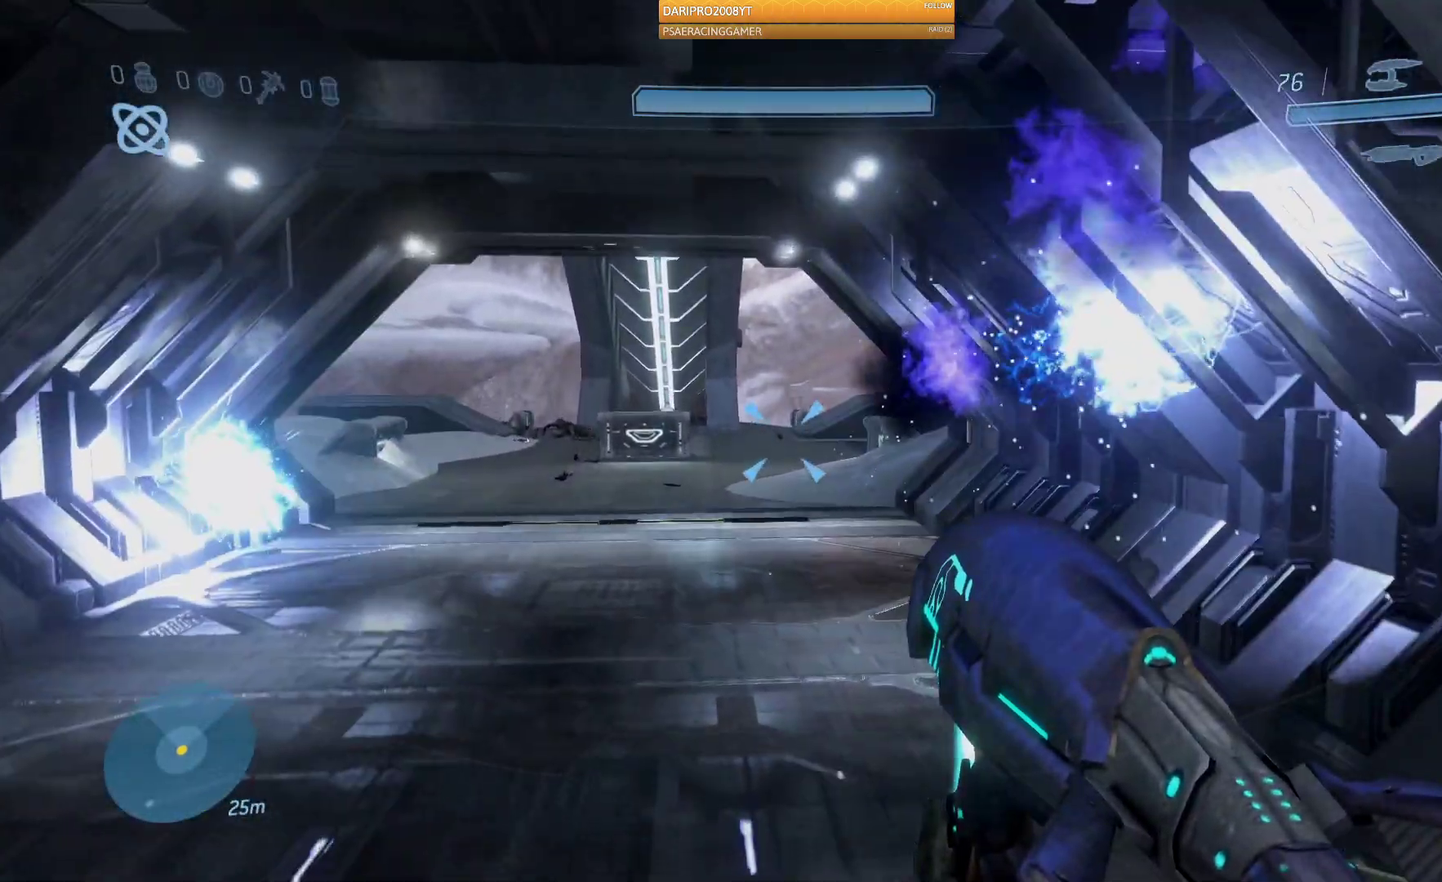
{"buttons": [], "left_stick": "up", "right_stick": "center", "events": []}
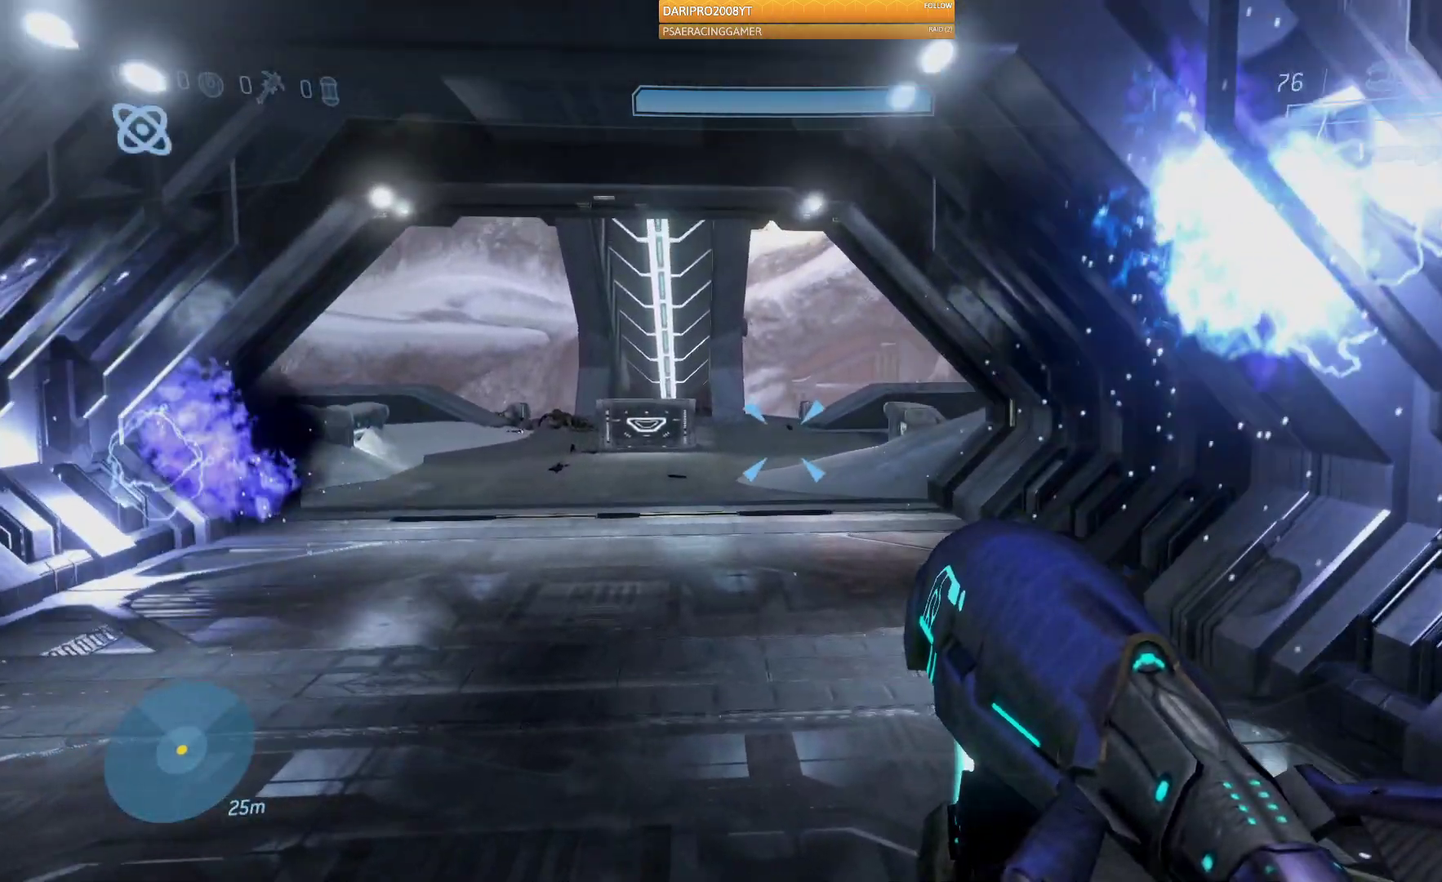
{"buttons": ["A"], "left_stick": "up", "right_stick": "center", "events": [[433, "A", "down"]]}
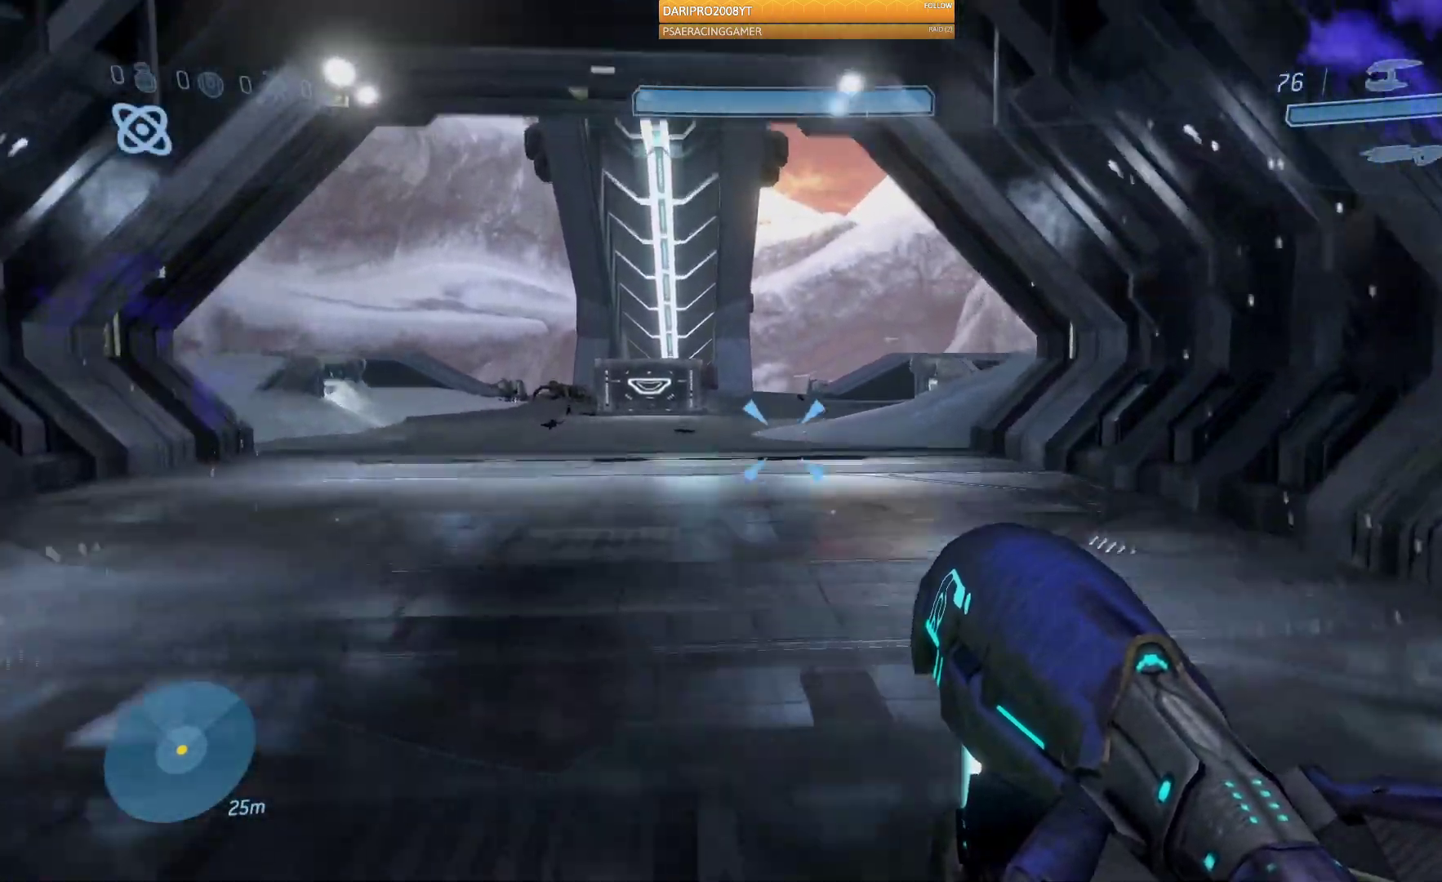
{"buttons": [], "left_stick": "up", "right_stick": "center", "events": [[383, "A", "up"]]}
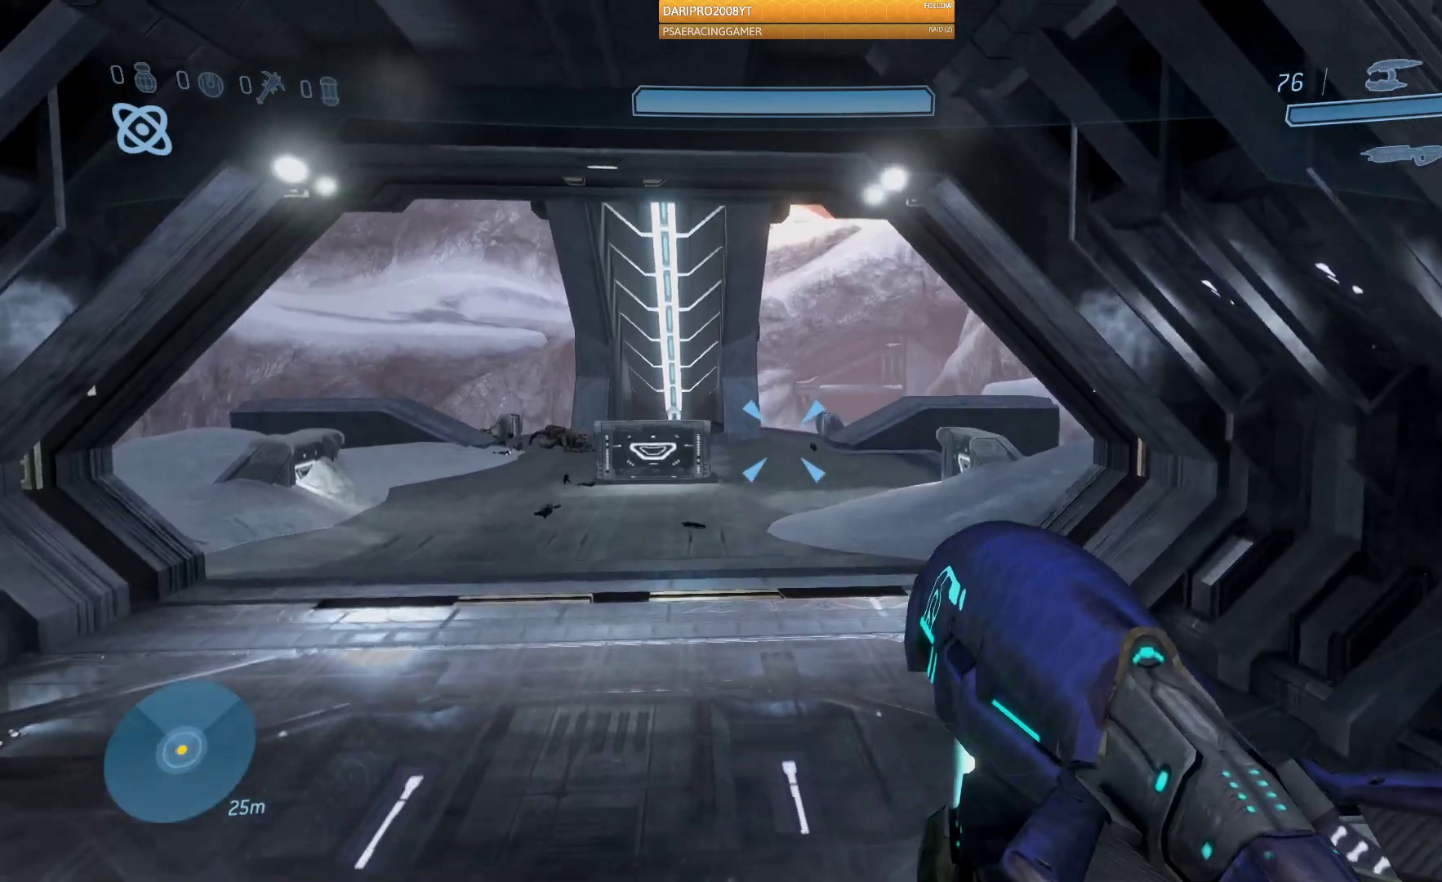
{"buttons": [], "left_stick": "up", "right_stick": "center", "events": []}
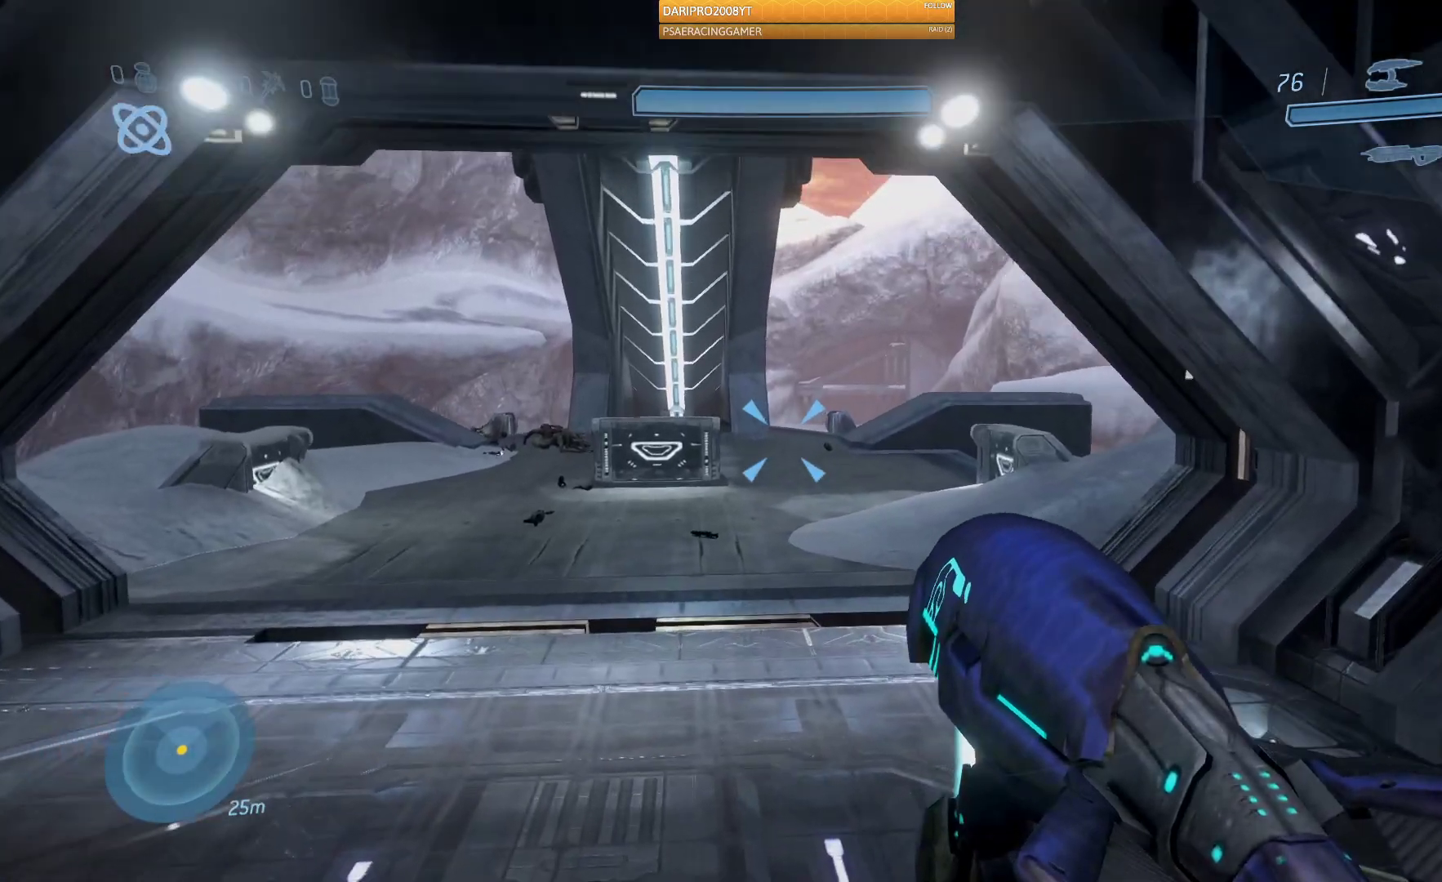
{"buttons": [], "left_stick": "up", "right_stick": "center", "events": []}
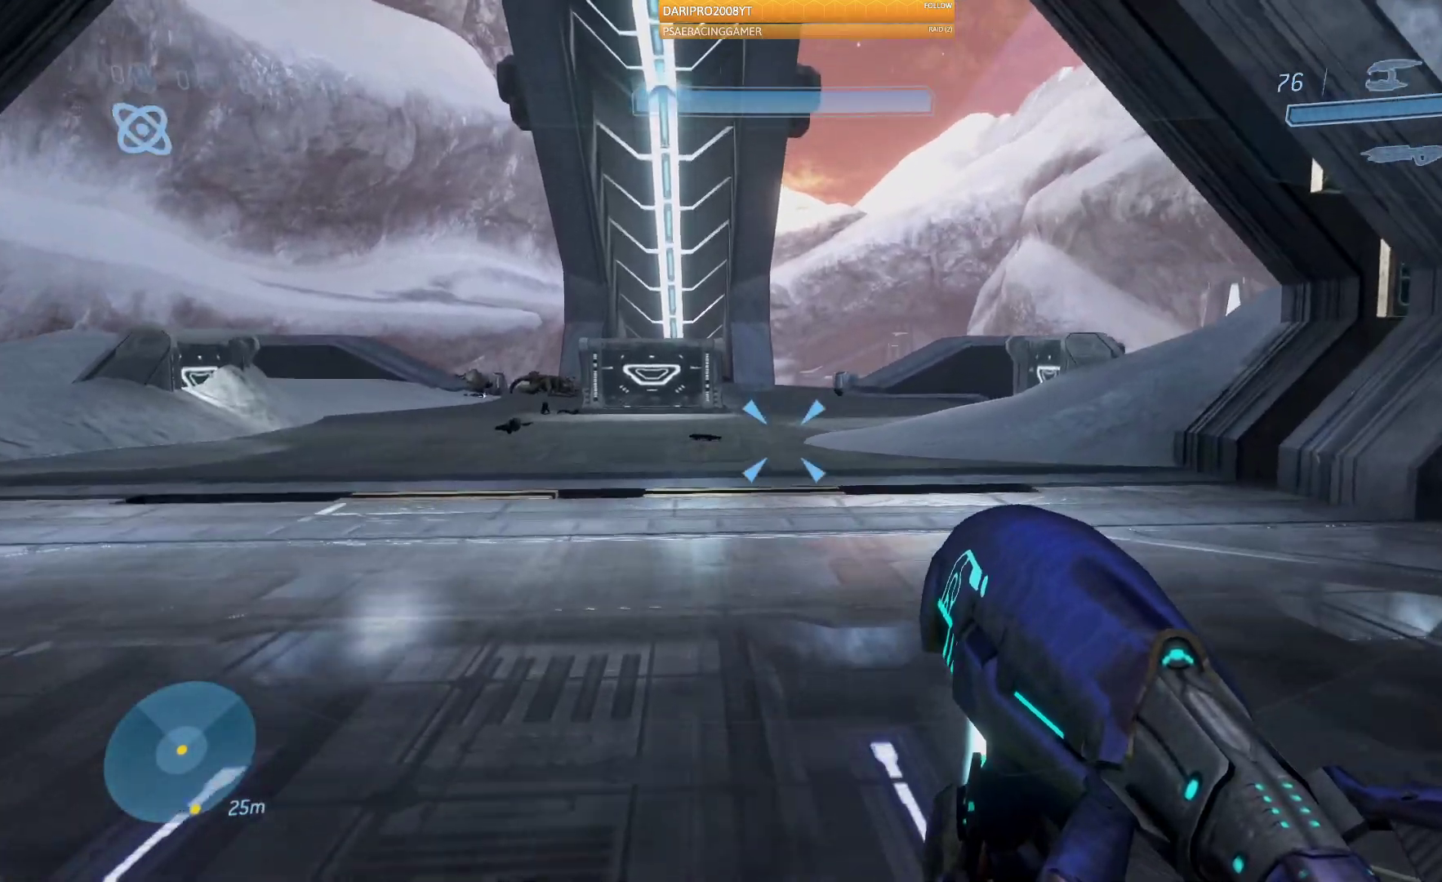
{"buttons": [], "left_stick": "up", "right_stick": "center", "events": [[100, "A", "down"], [333, "A", "up"]]}
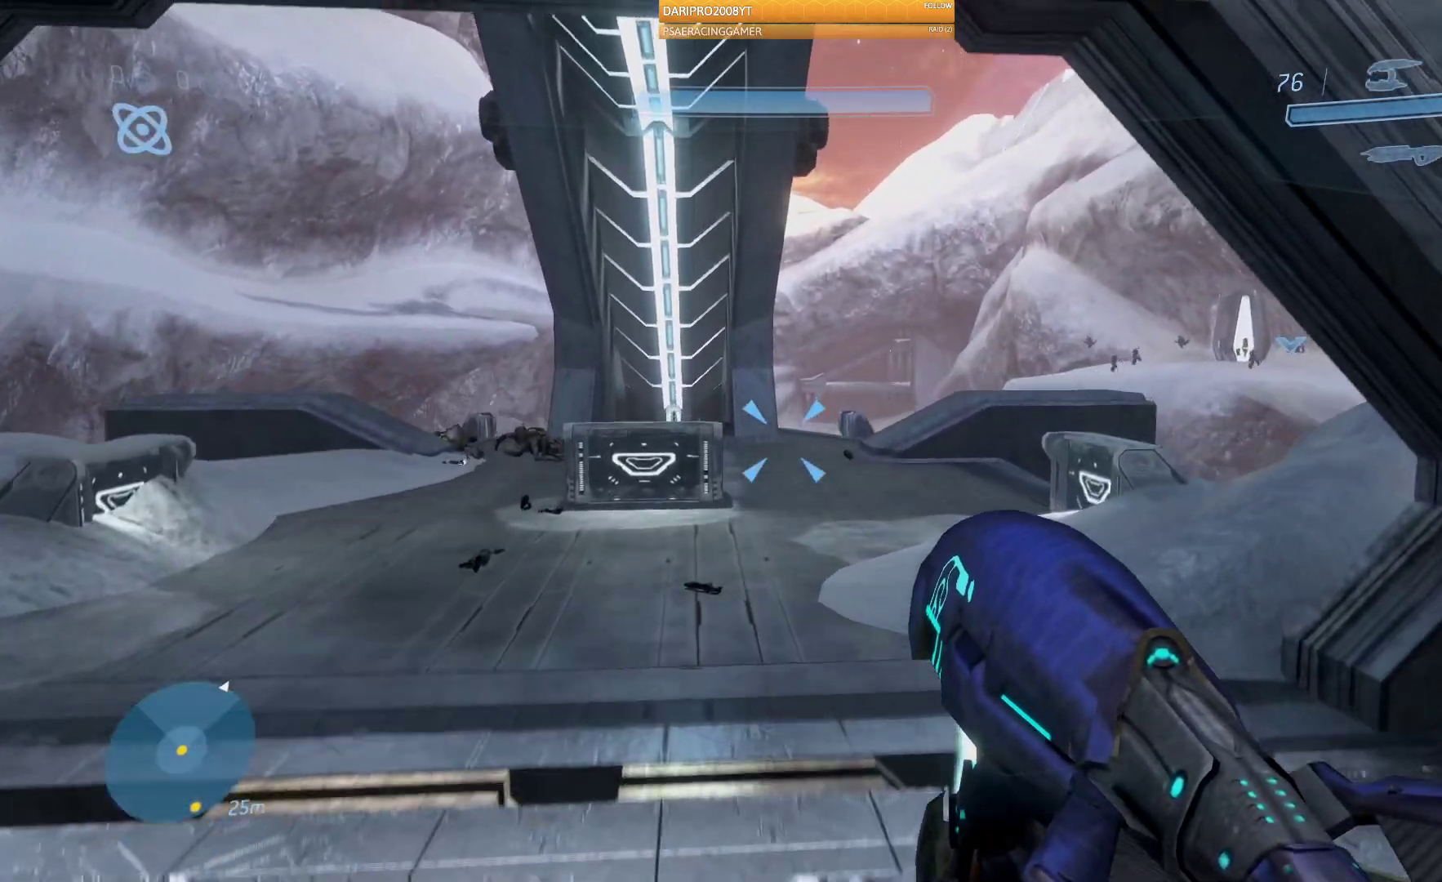
{"buttons": [], "left_stick": "up", "right_stick": "center"}
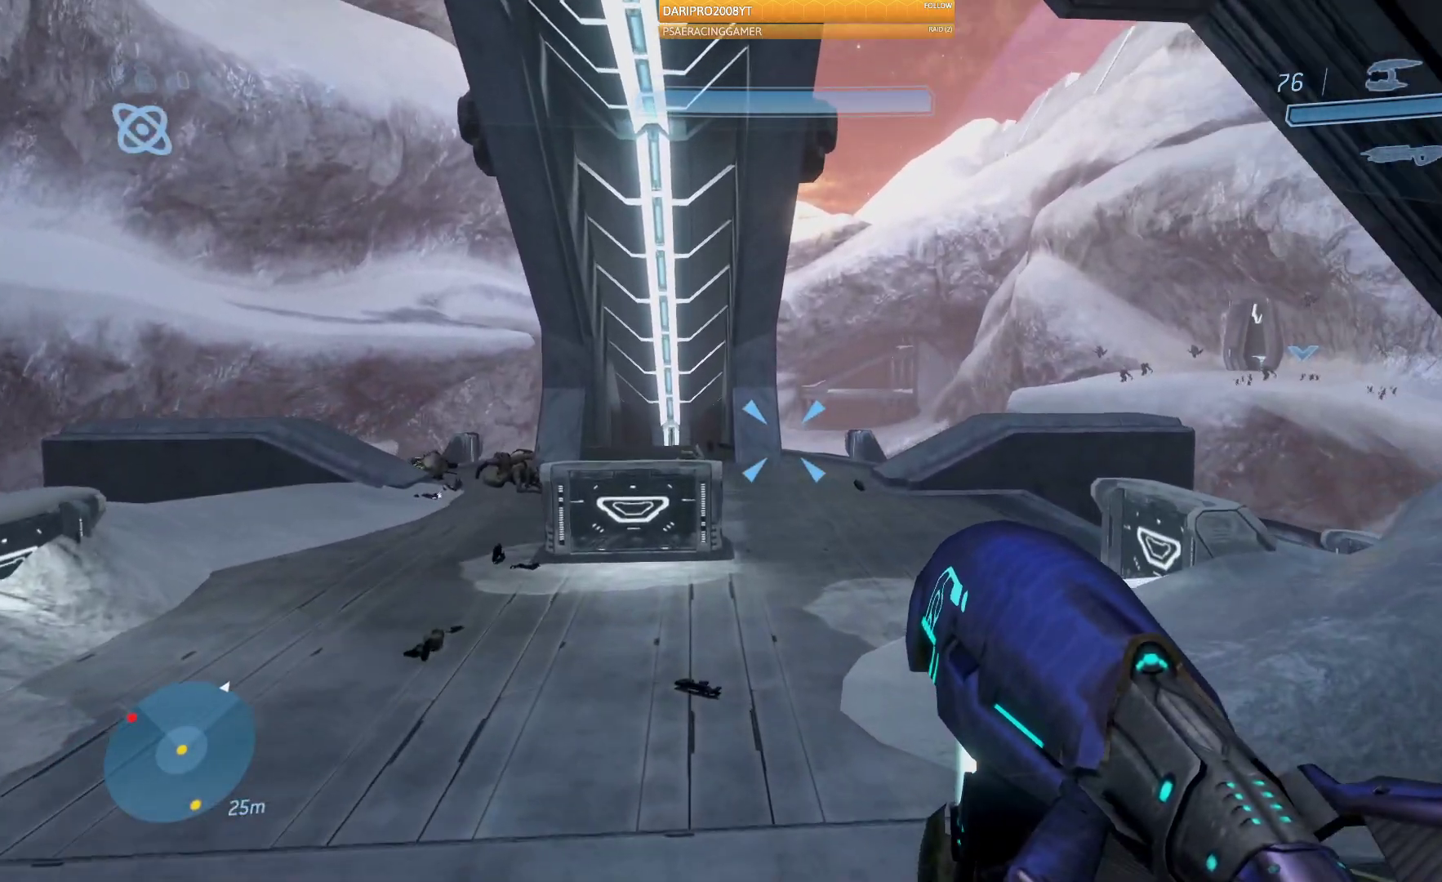
{"buttons": [], "left_stick": "up", "right_stick": "center", "events": []}
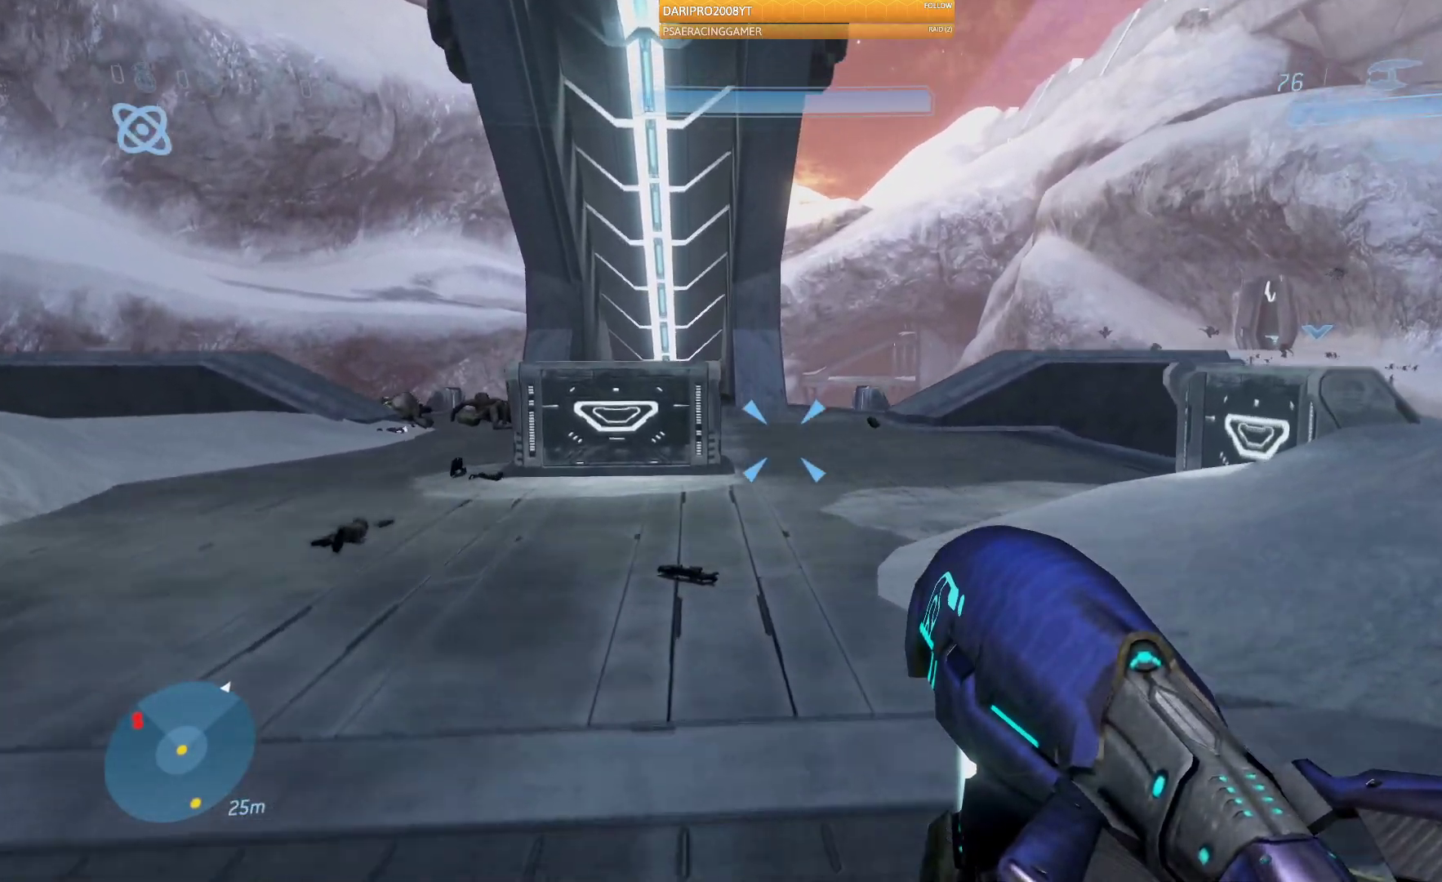
{"buttons": [], "left_stick": "up", "right_stick": "center"}
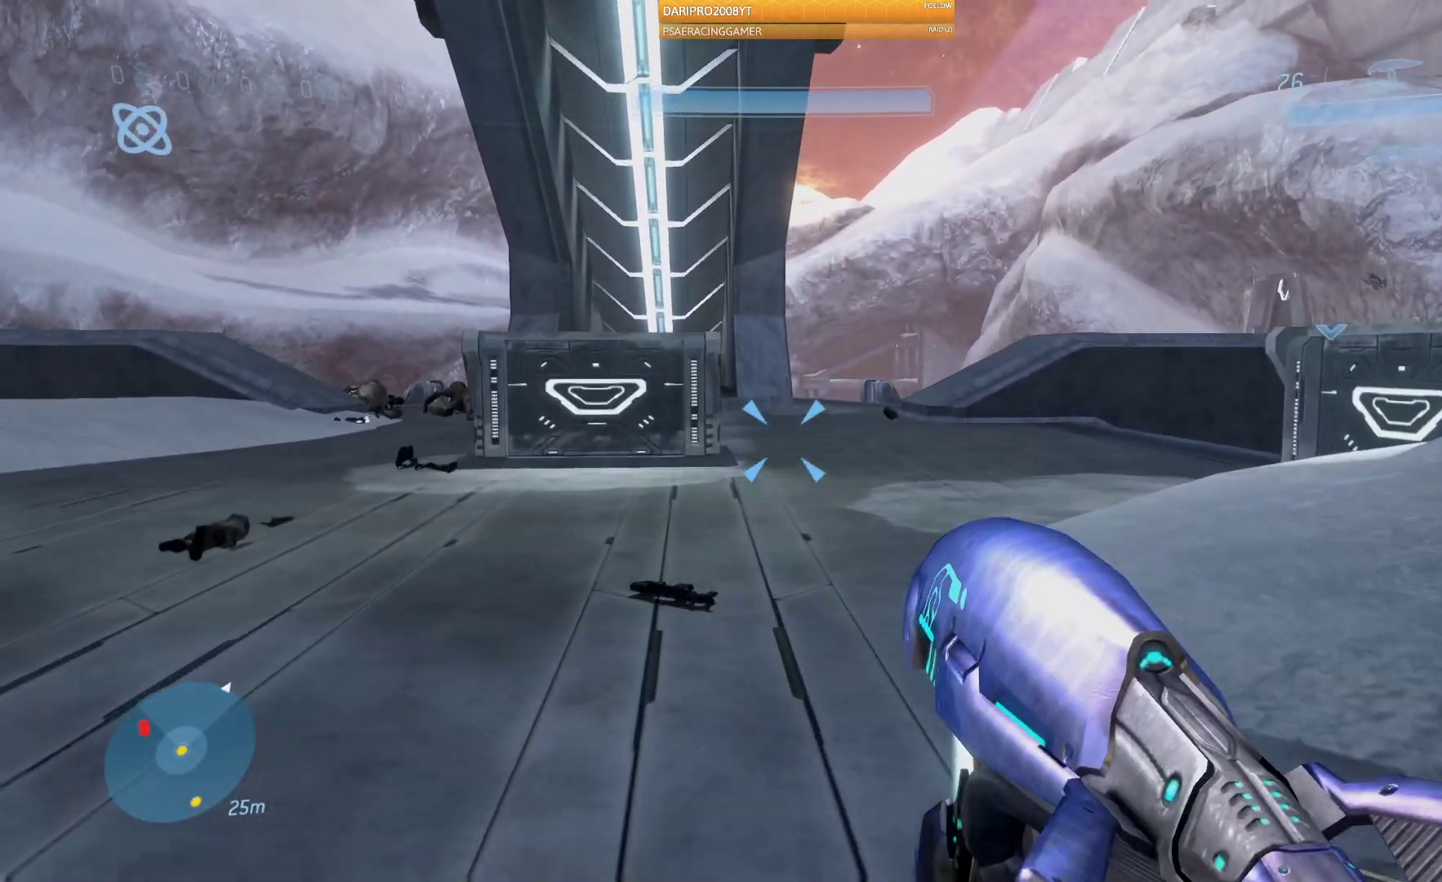
{"buttons": [], "left_stick": "up", "right_stick": "right", "events": [[250, "right_stick", "right"]]}
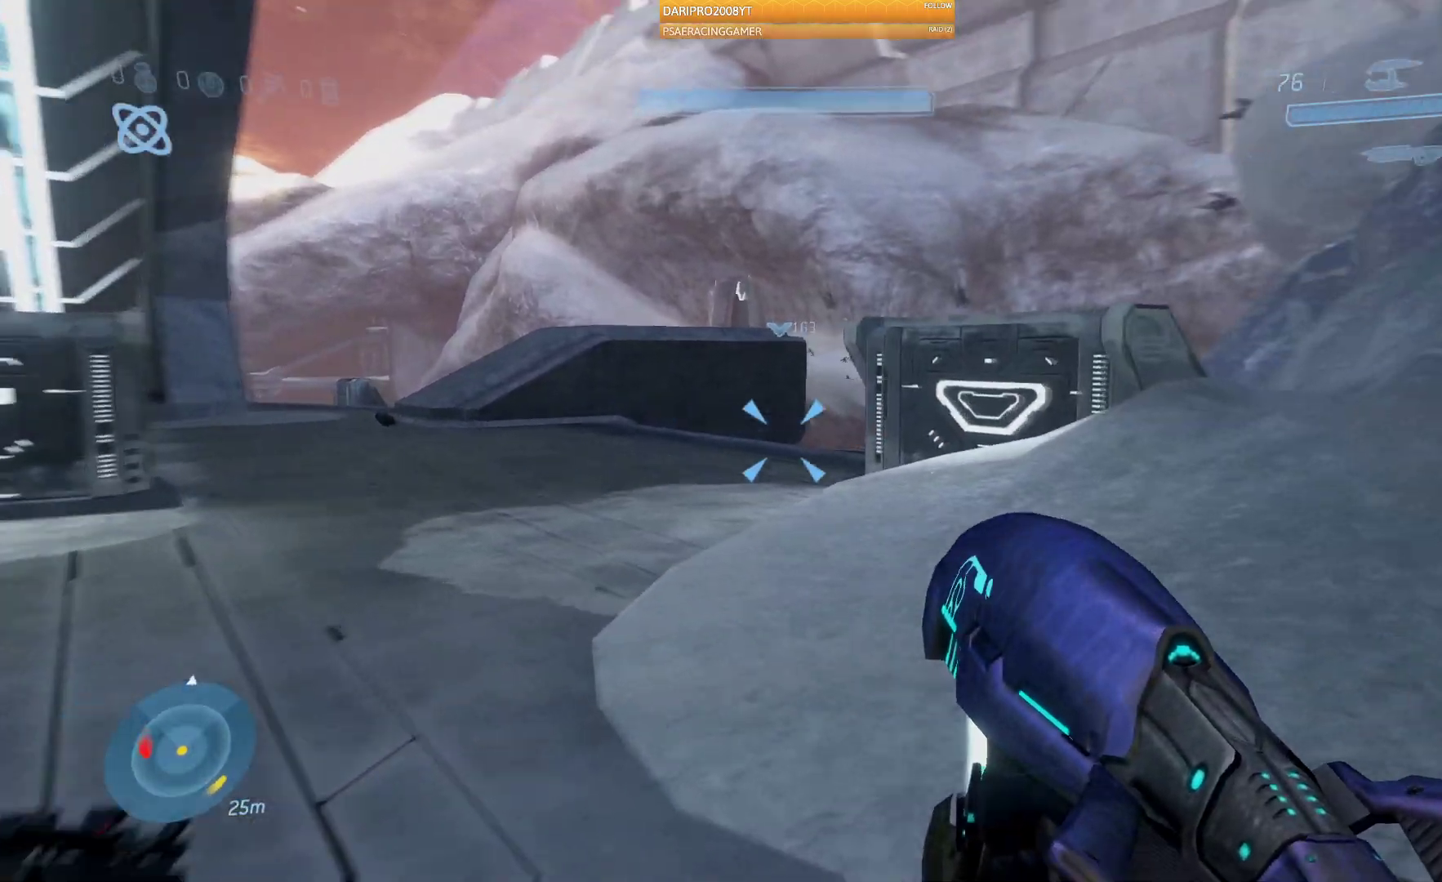
{"buttons": [], "left_stick": "up", "right_stick": "left", "events": [[167, "right_stick", "up-right"], [317, "right_stick", "center"], [483, "right_stick", "left"]]}
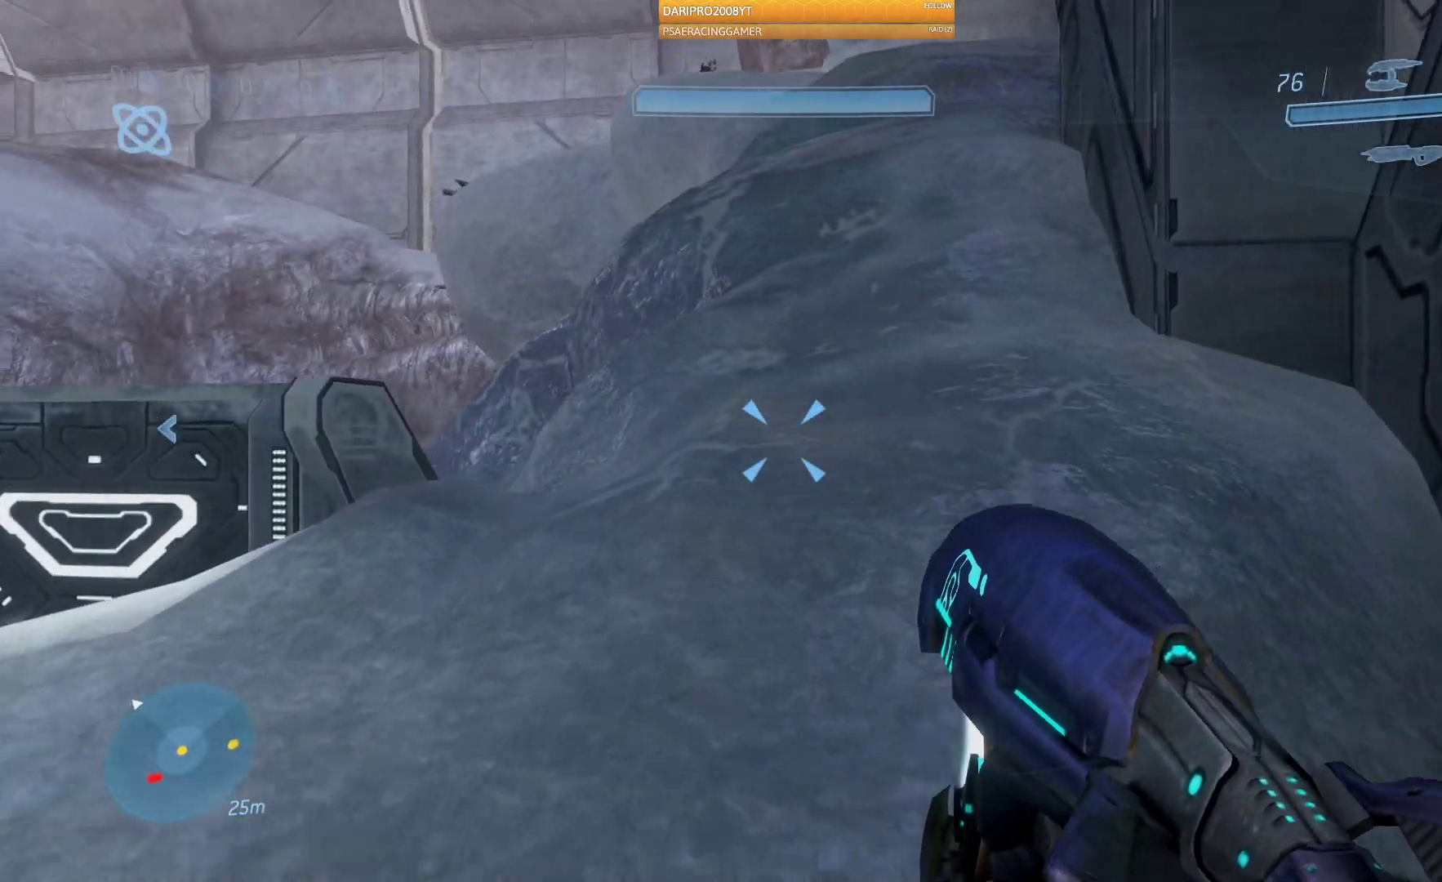
{"buttons": [], "left_stick": "up-right", "right_stick": "left", "events": [[317, "left_stick", "up-right"]]}
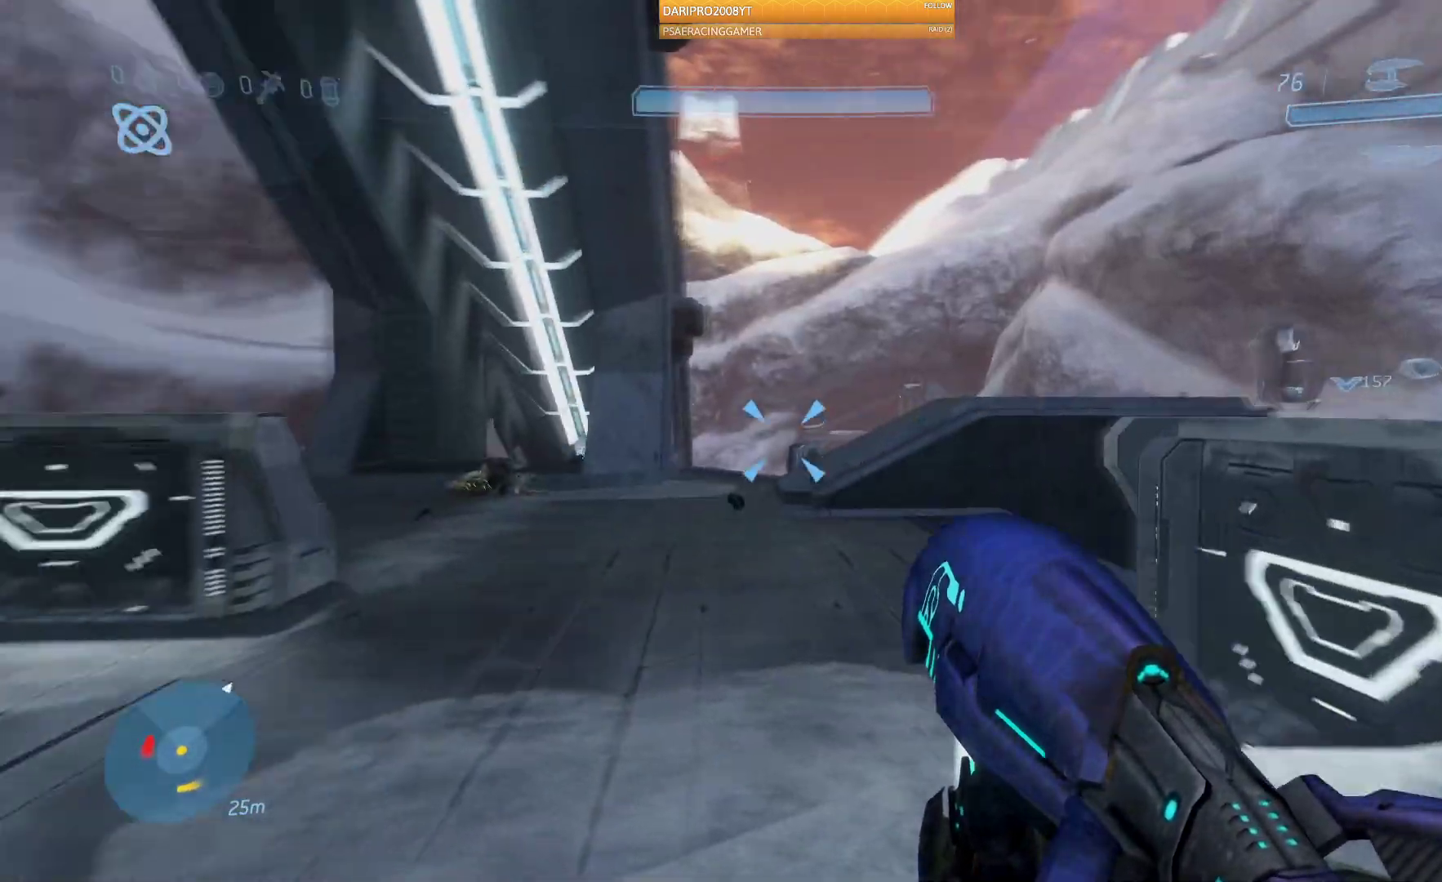
{"buttons": [], "left_stick": "down-right", "right_stick": "left", "events": [[17, "left_stick", "right"], [133, "left_stick", "down-right"]]}
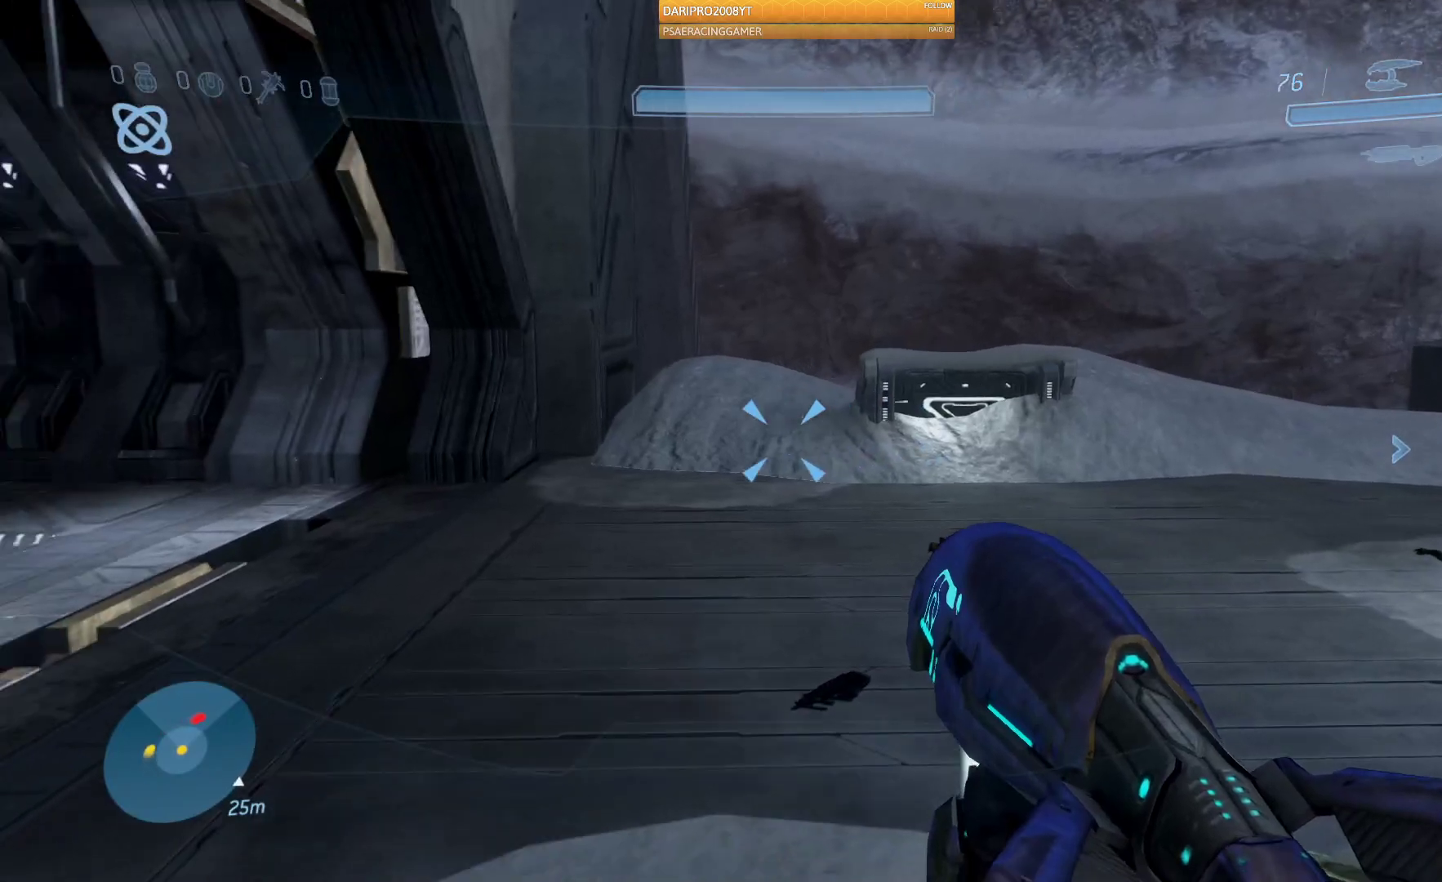
{"buttons": [], "left_stick": "up", "right_stick": "up-left", "events": [[133, "left_stick", "center"], [133, "right_stick", "center"], [200, "right_stick", "up"], [333, "left_stick", "up"], [433, "right_stick", "up-left"]]}
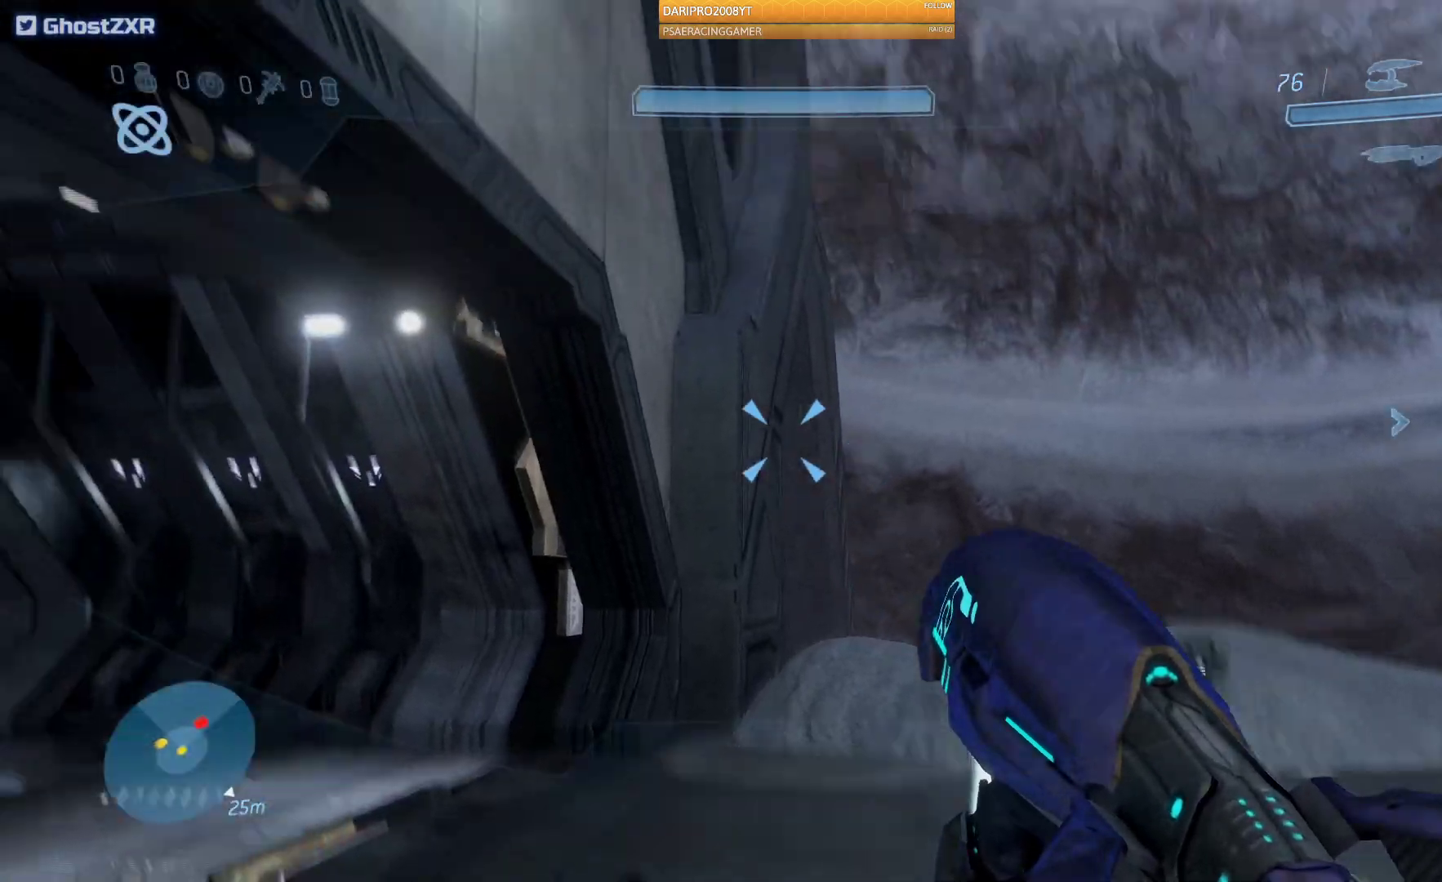
{"buttons": [], "left_stick": "up-right", "right_stick": "down-left", "events": [[183, "left_stick", "up-right"], [250, "right_stick", "down-left"]]}
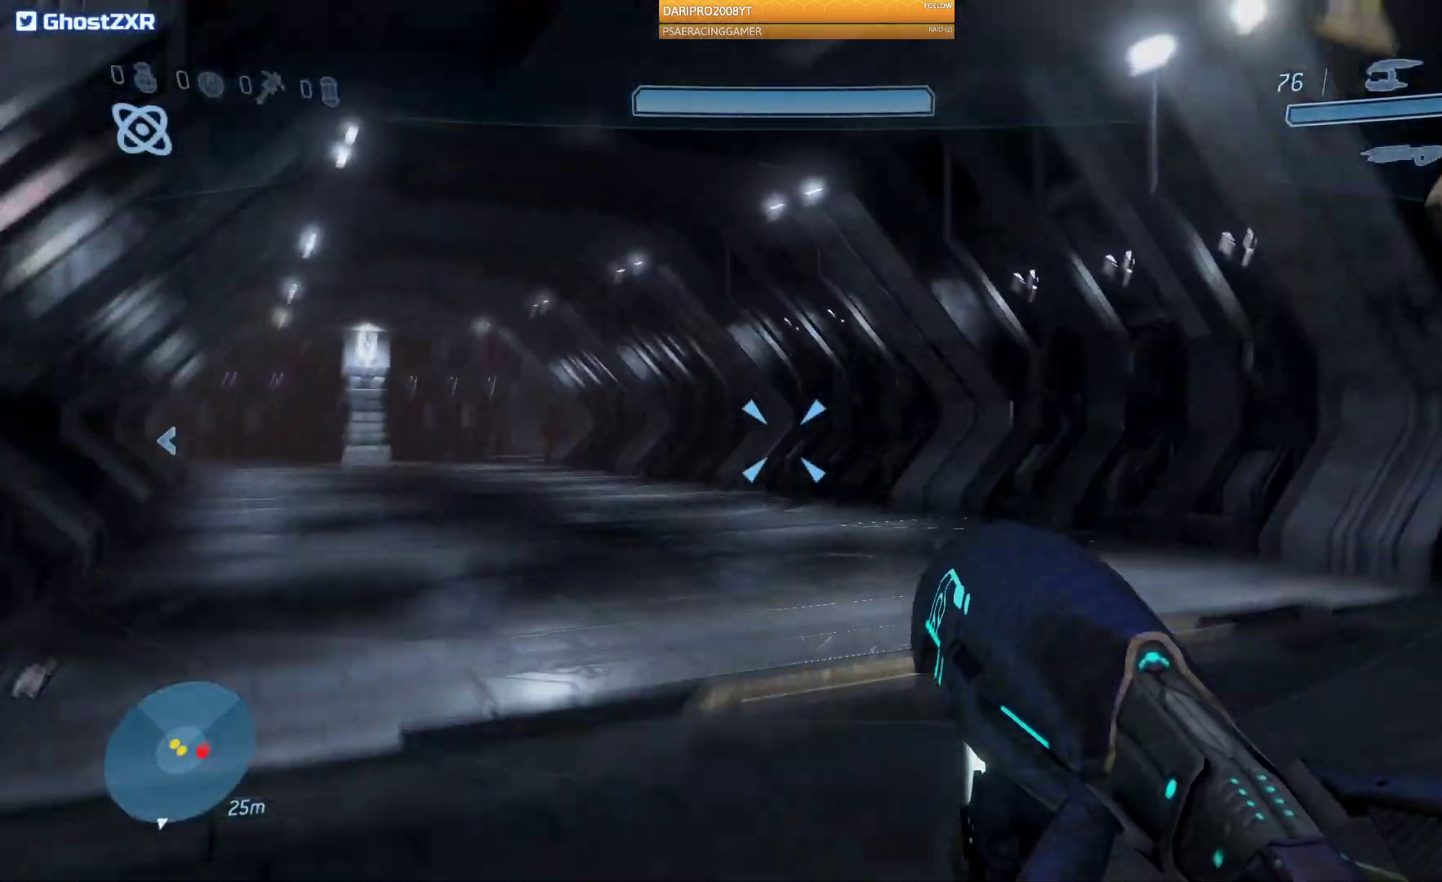
{"buttons": ["L2"], "left_stick": "up-right", "right_stick": "left", "events": [[167, "right_stick", "left"], [450, "L2", "down"]]}
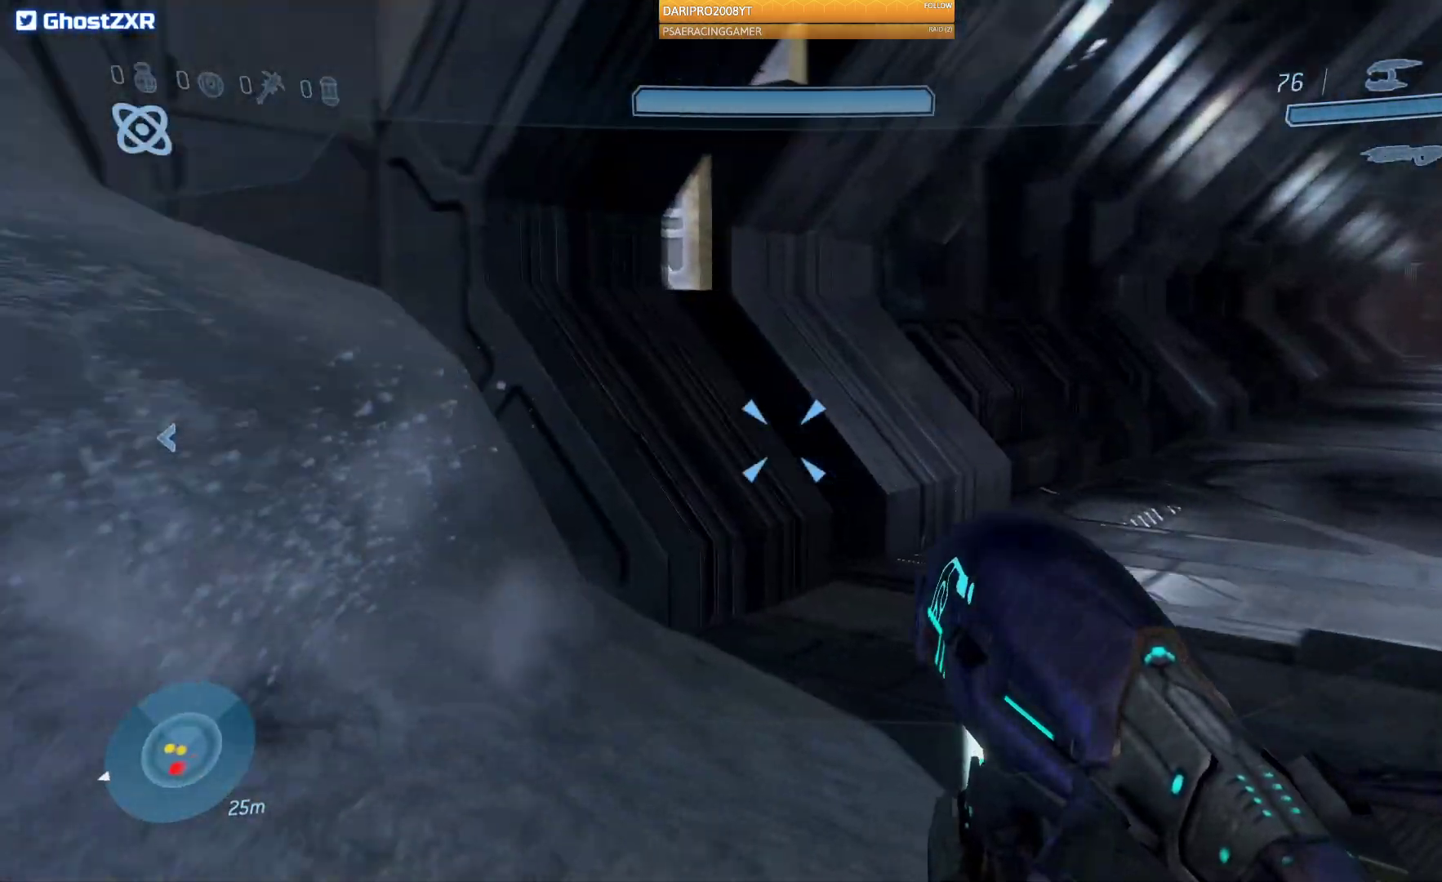
{"buttons": [], "left_stick": "up-right", "right_stick": "left", "events": [[50, "left_stick", "up"], [67, "L2", "up"], [83, "right_stick", "up-left"], [333, "right_stick", "left"], [367, "left_stick", "up-right"]]}
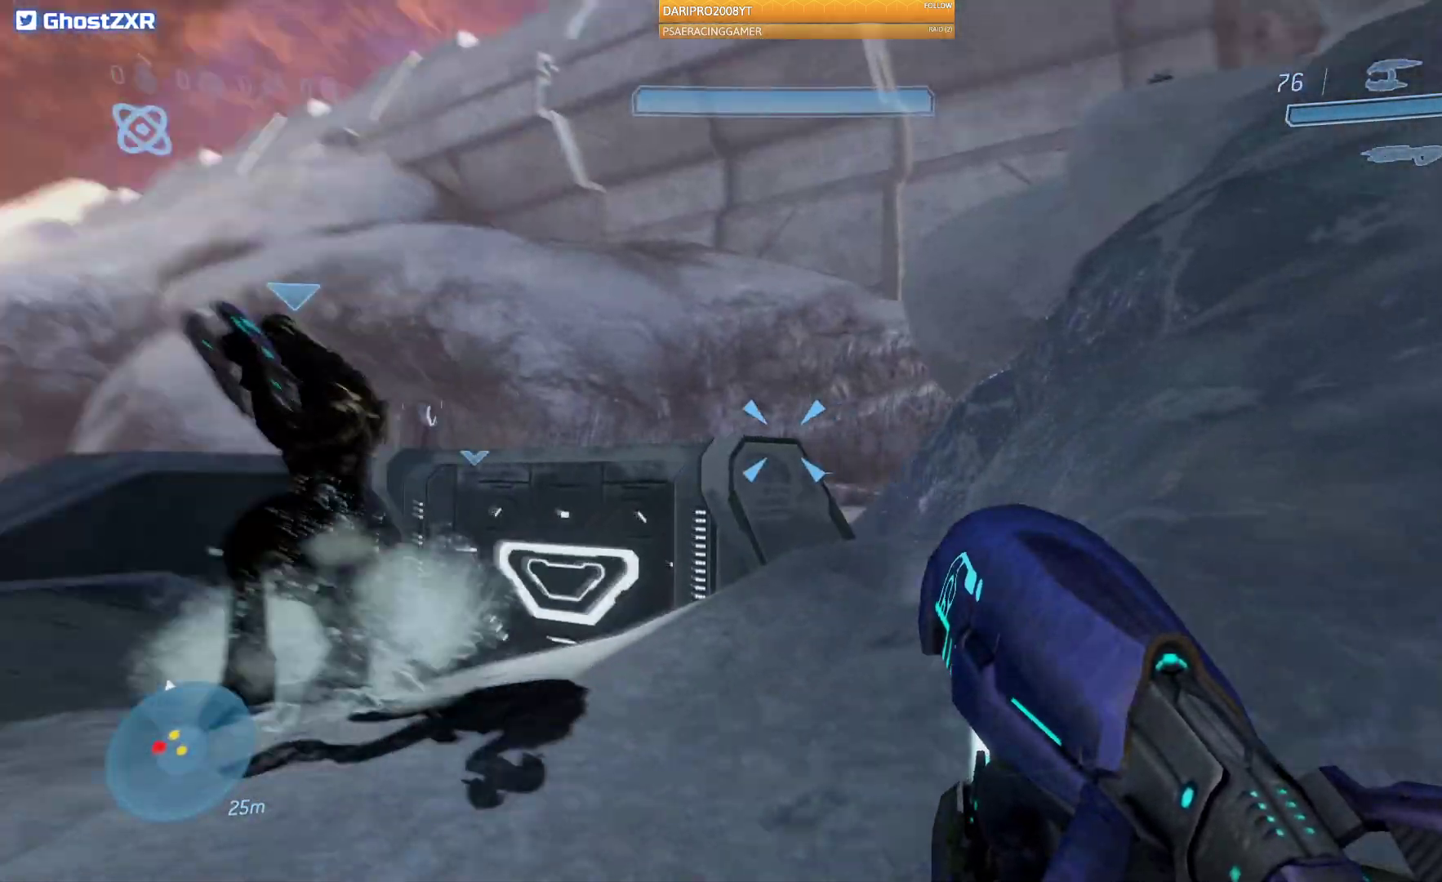
{"buttons": [], "left_stick": "down-right", "right_stick": "down-left", "events": [[83, "left_stick", "right"], [333, "left_stick", "down-right"], [333, "right_stick", "down-left"]]}